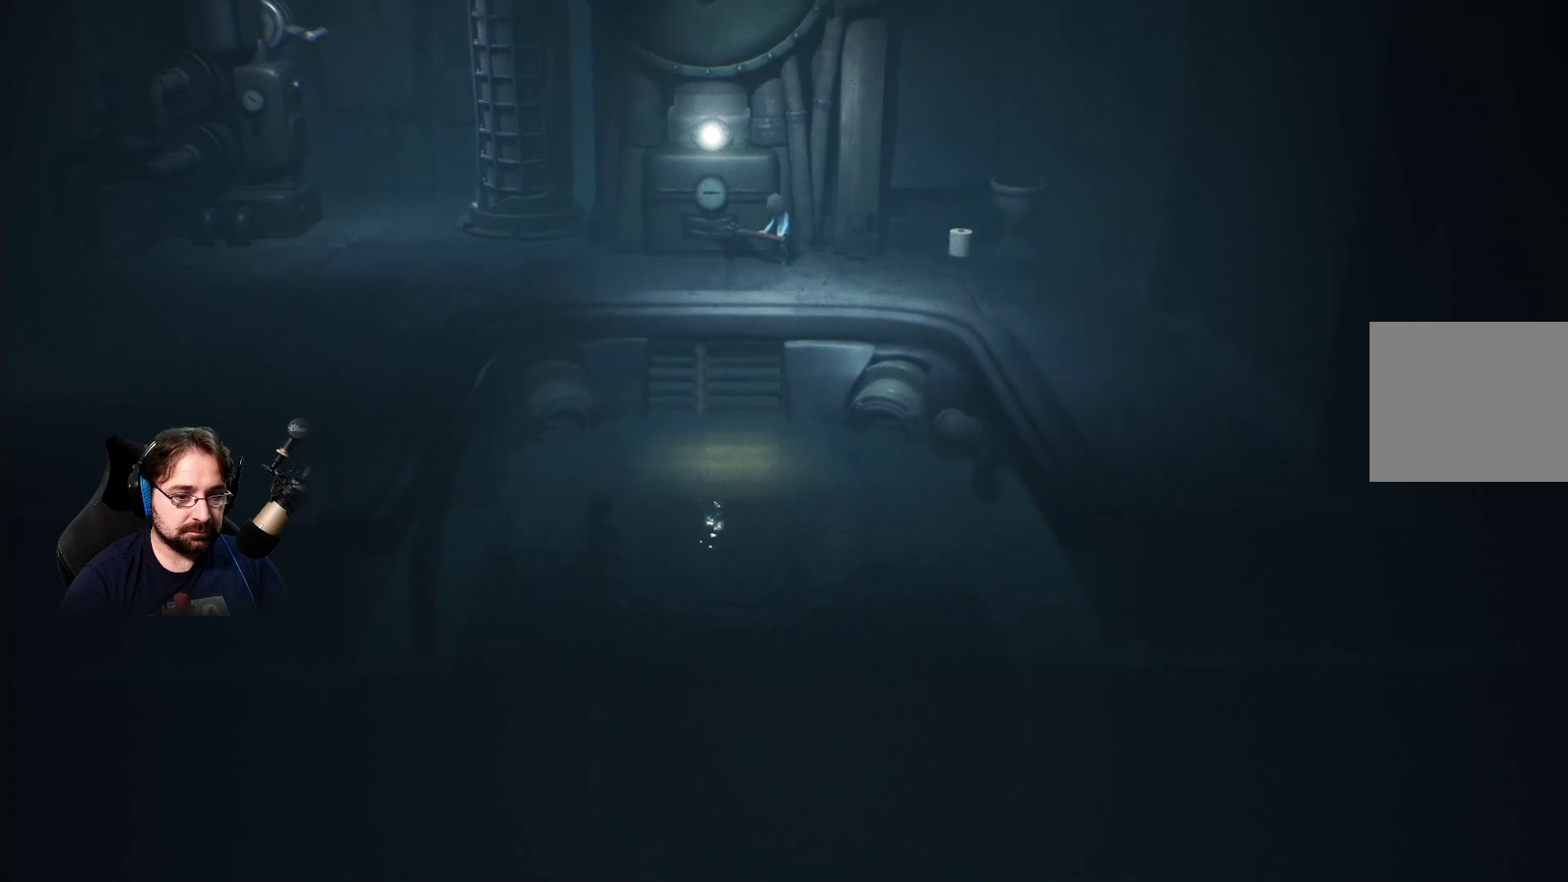
Gameplay with a controller (PlayStation layout); each line is a JSON object with the inputs held at the frame after it. "events" lists button and stick changes between this image and that frame as [ms after this image, input, new state], when the widget could be followed in between.
{"buttons": ["R2"], "left_stick": "down-left", "right_stick": "center", "events": []}
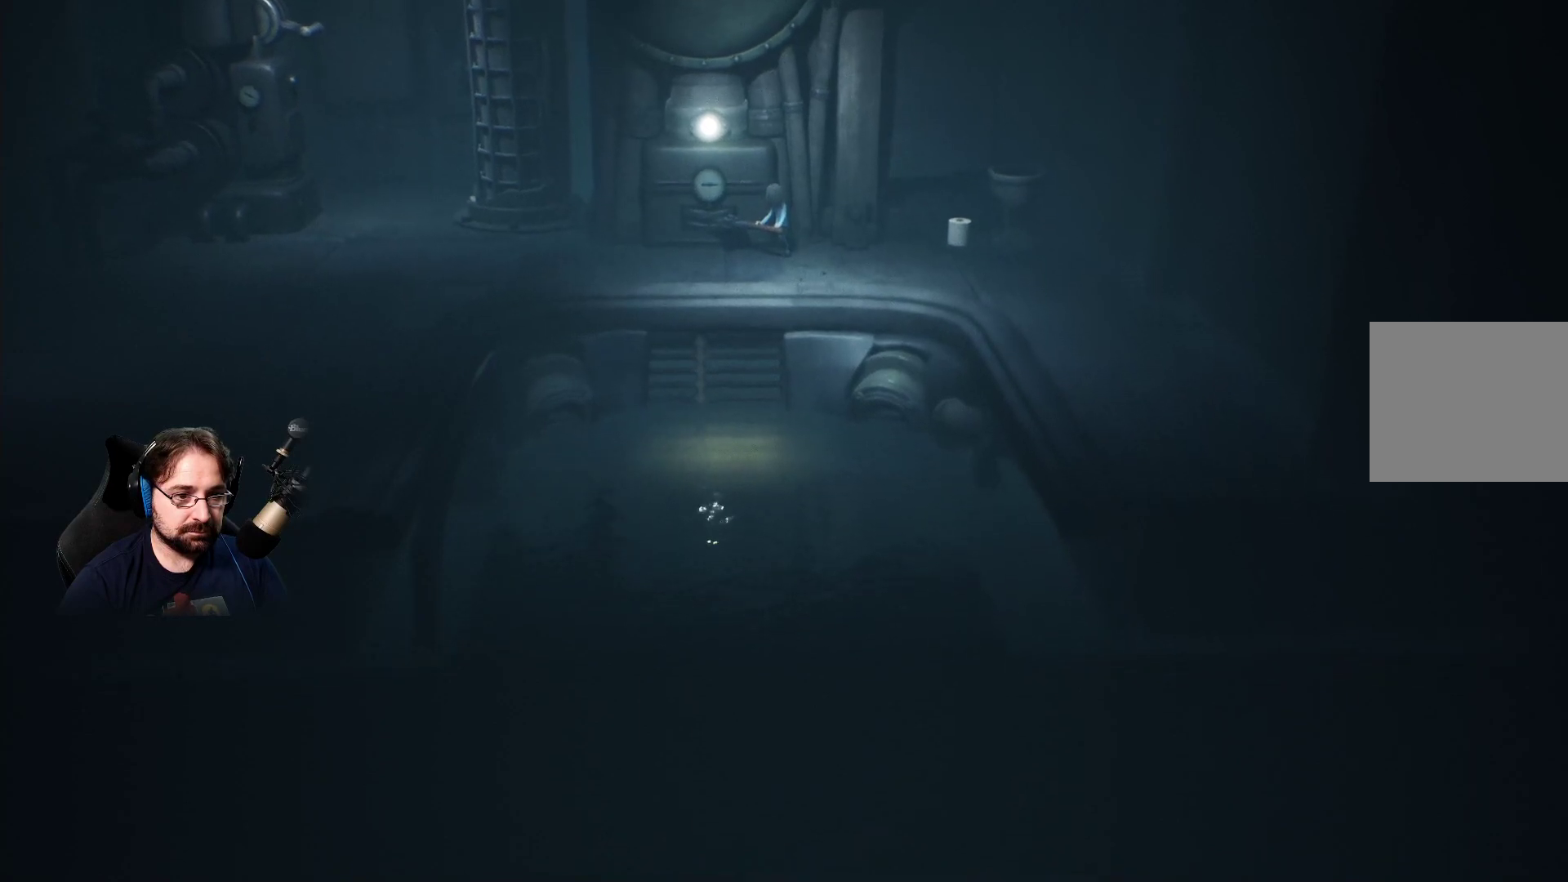
{"buttons": ["R2"], "left_stick": "down-left", "right_stick": "center", "events": []}
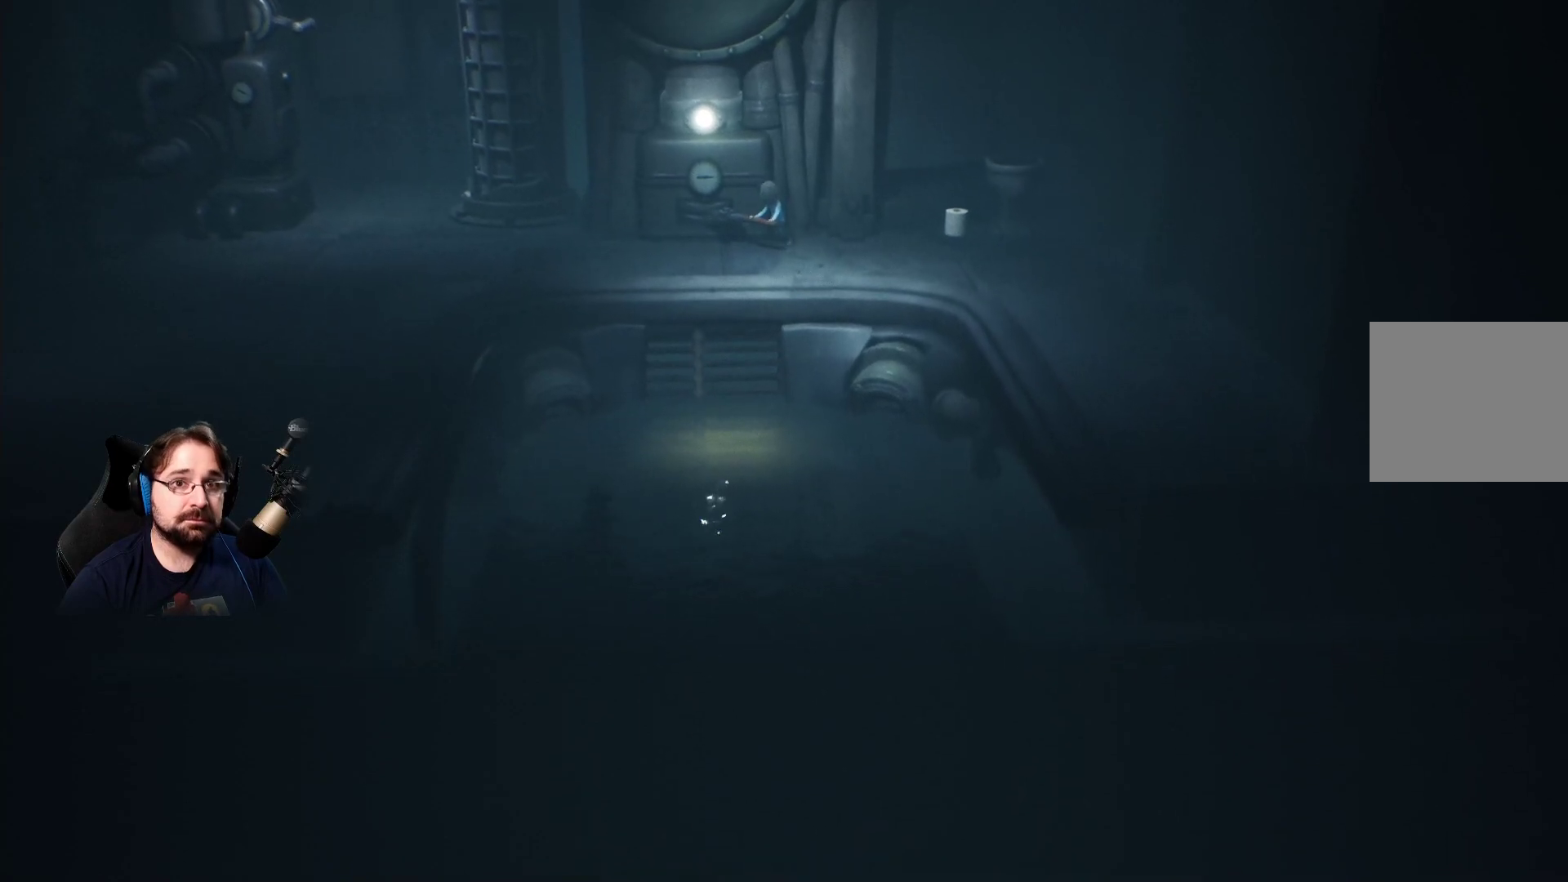
{"buttons": ["R2"], "left_stick": "down-left", "right_stick": "center", "events": []}
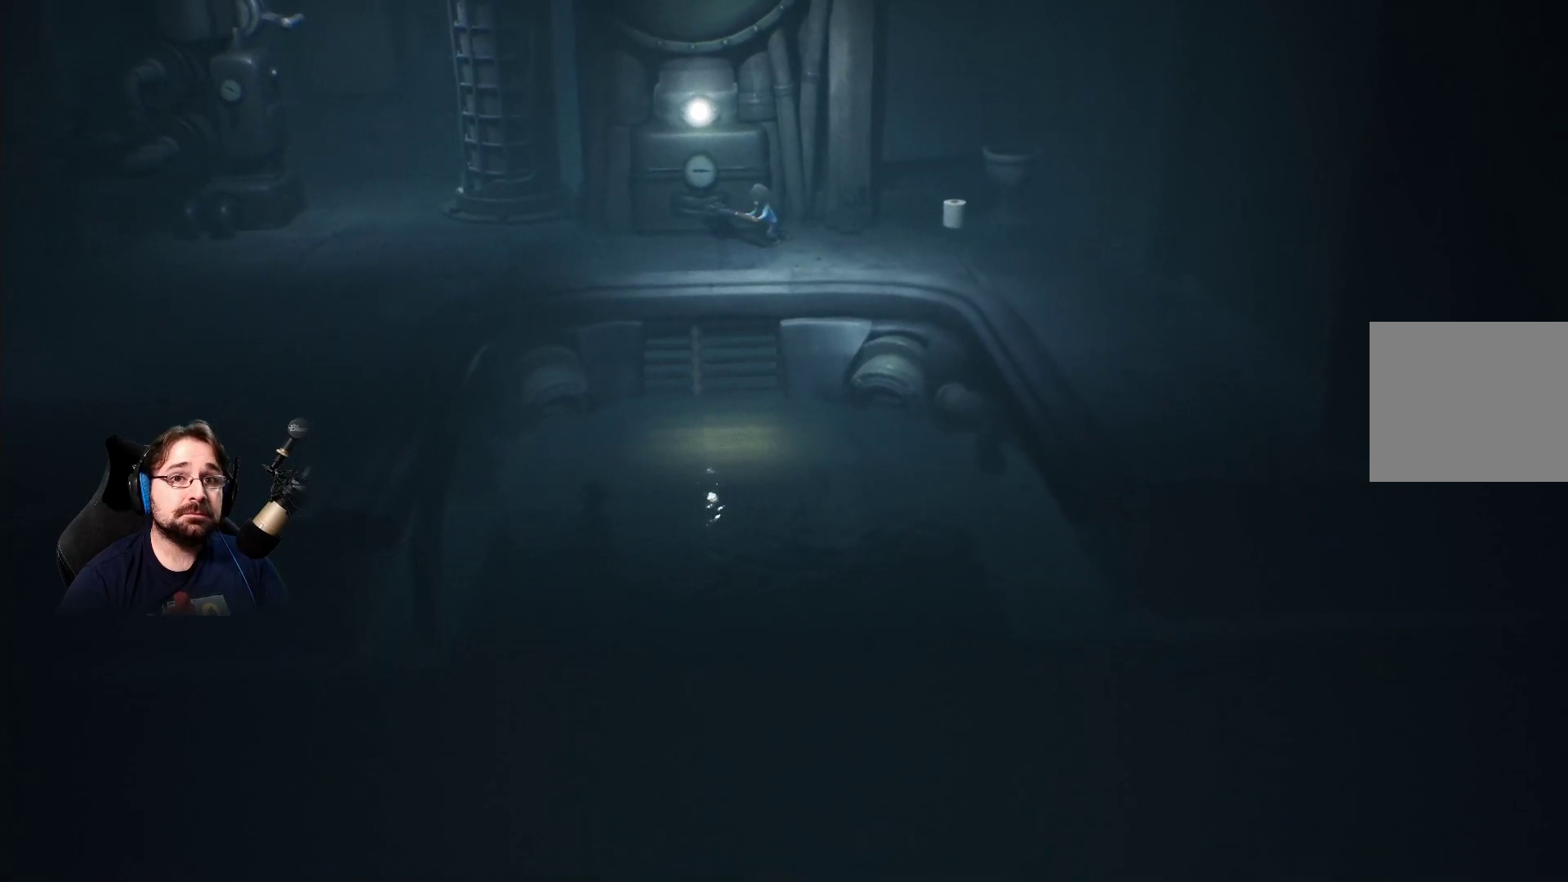
{"buttons": ["R2"], "left_stick": "down-left", "right_stick": "center", "events": []}
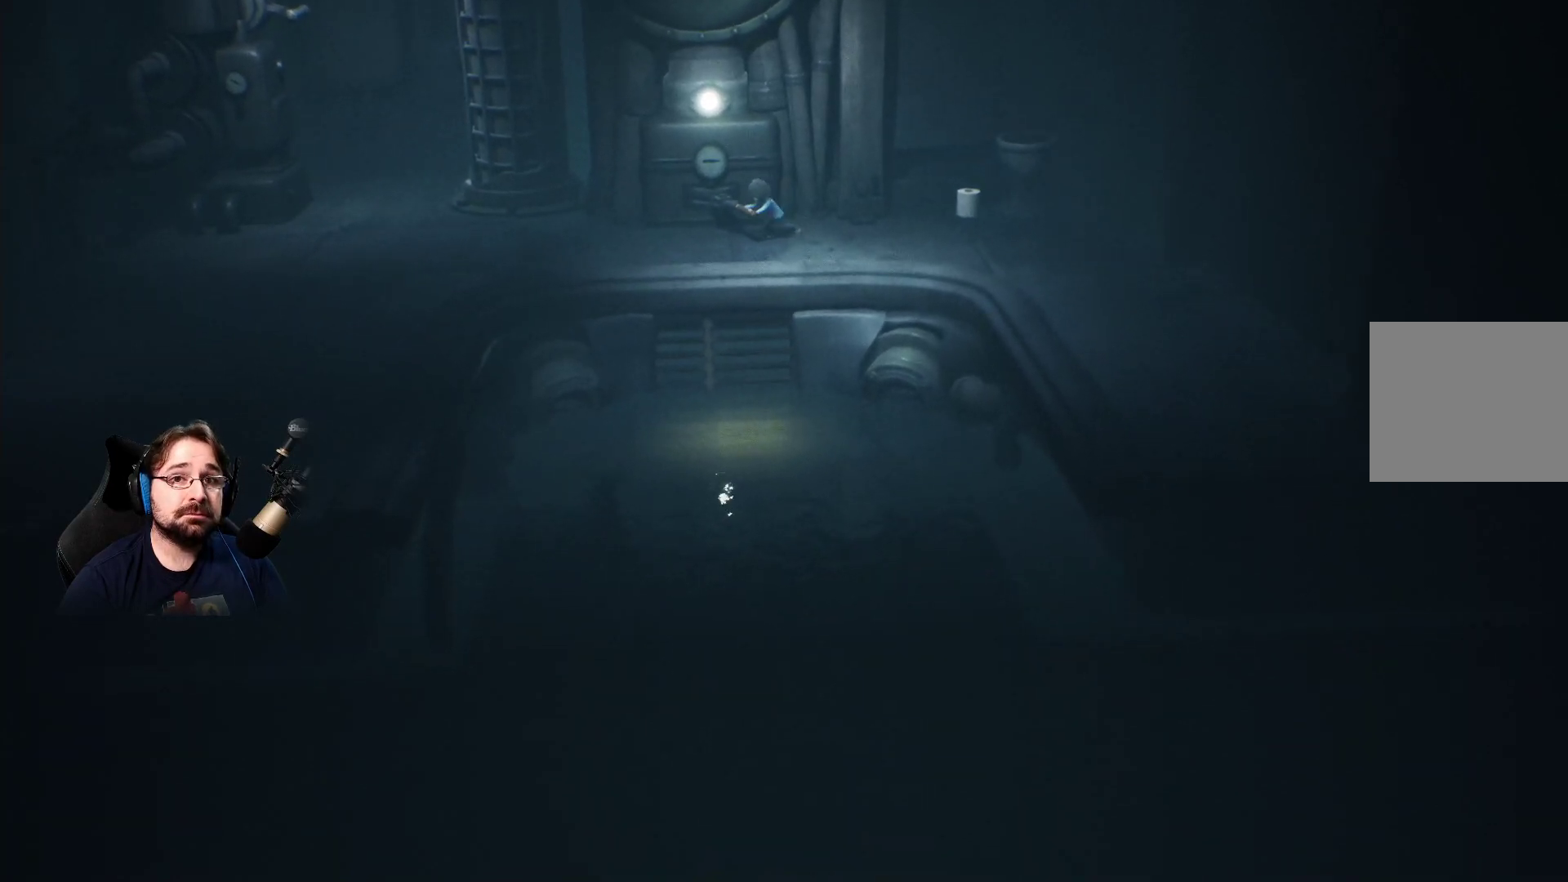
{"buttons": ["R2"], "left_stick": "down-left", "right_stick": "center", "events": []}
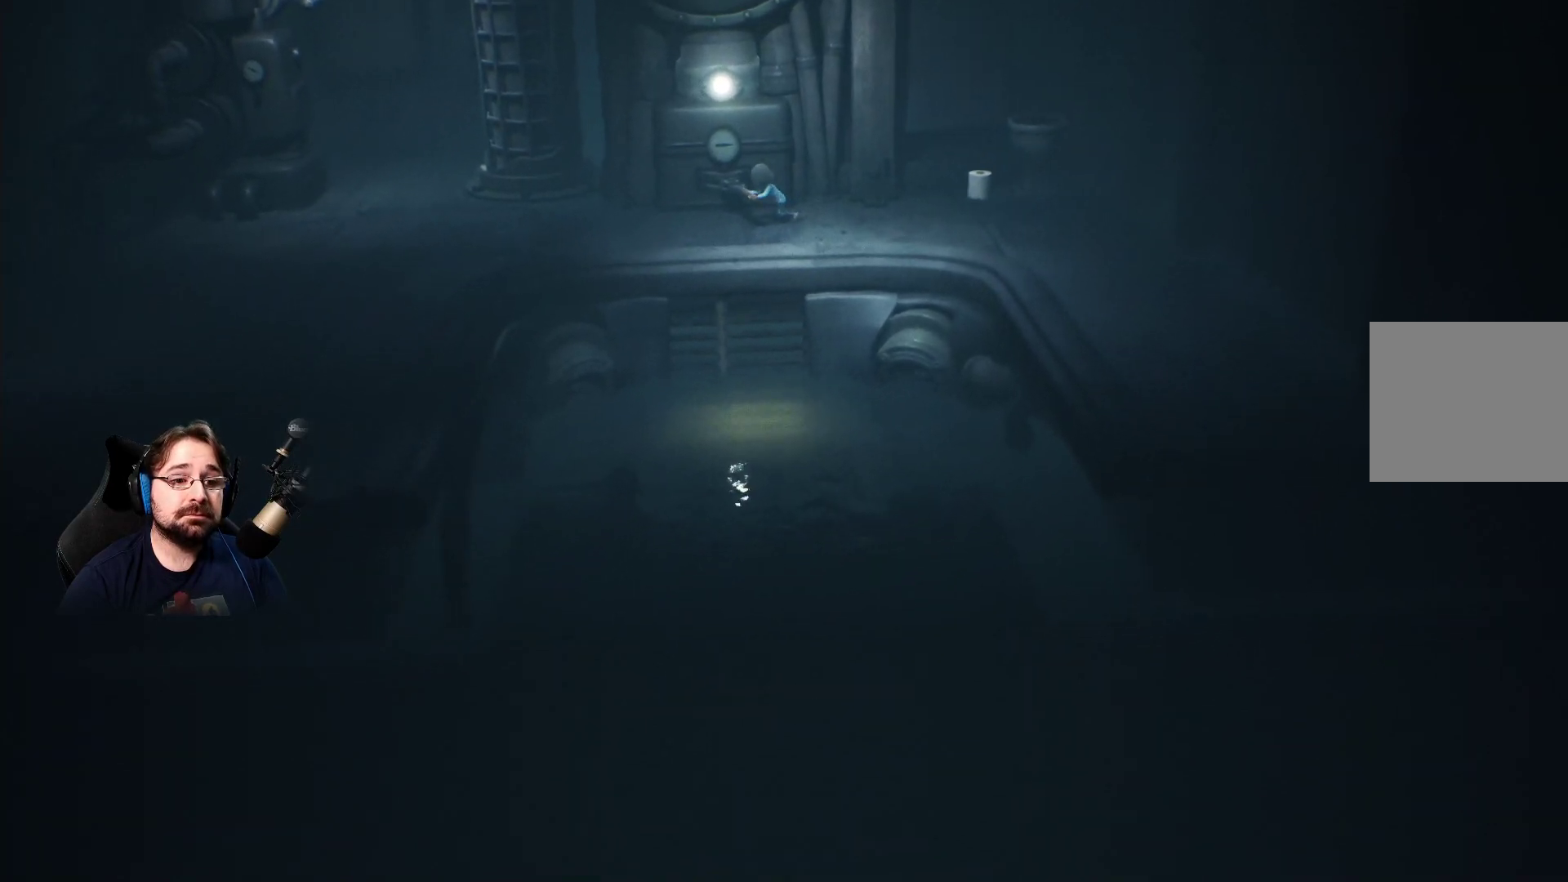
{"buttons": ["R2"], "left_stick": "down-left", "right_stick": "center", "events": []}
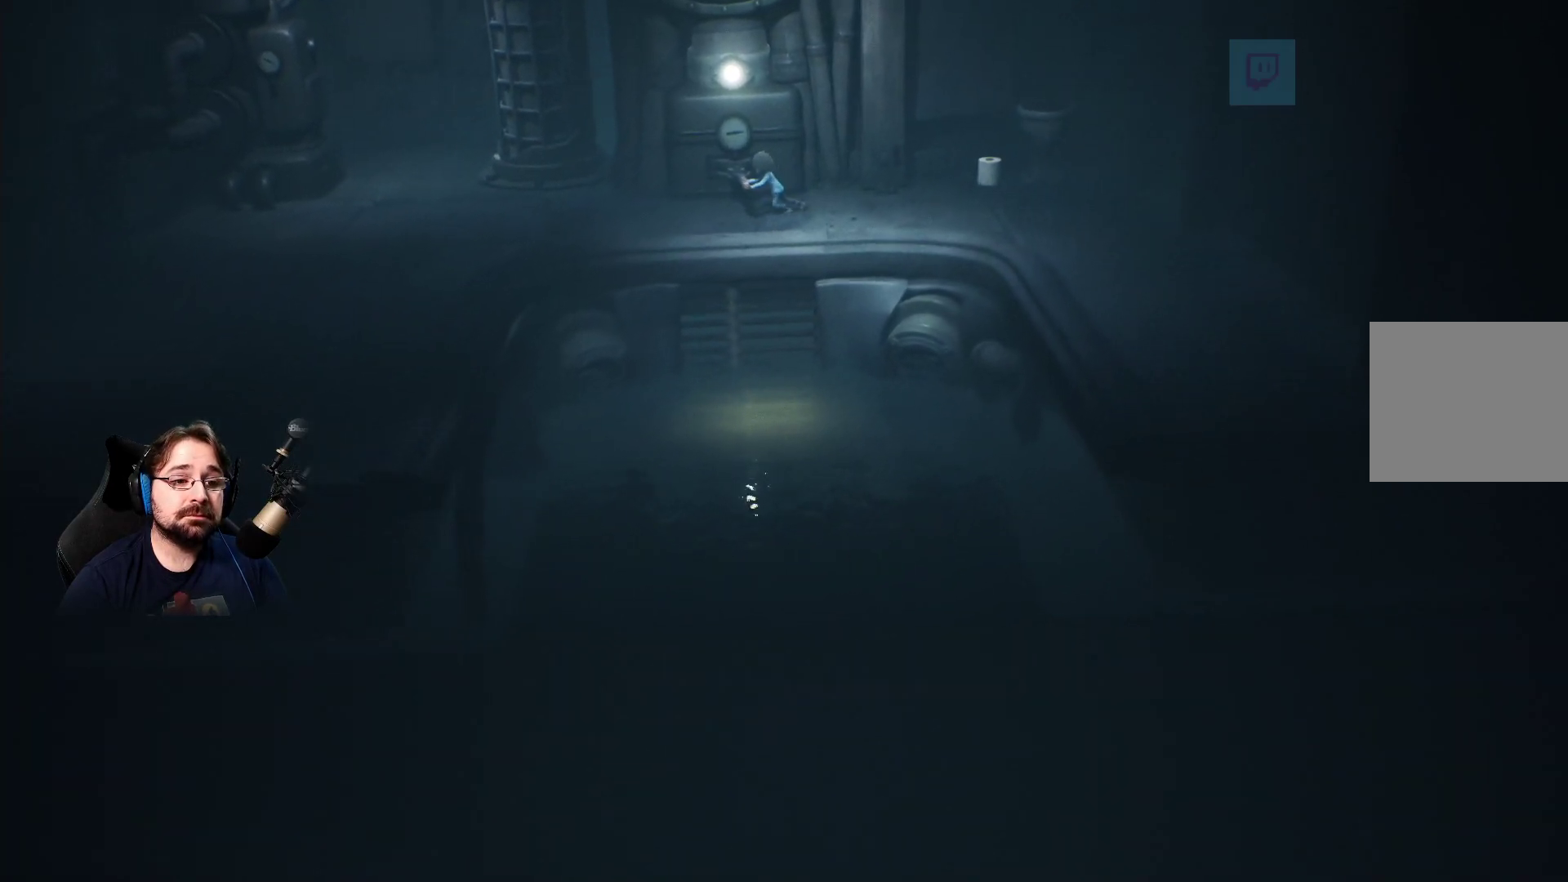
{"buttons": [], "left_stick": "down-right", "right_stick": "center", "events": [[133, "R2", "up"], [233, "left_stick", "down-right"]]}
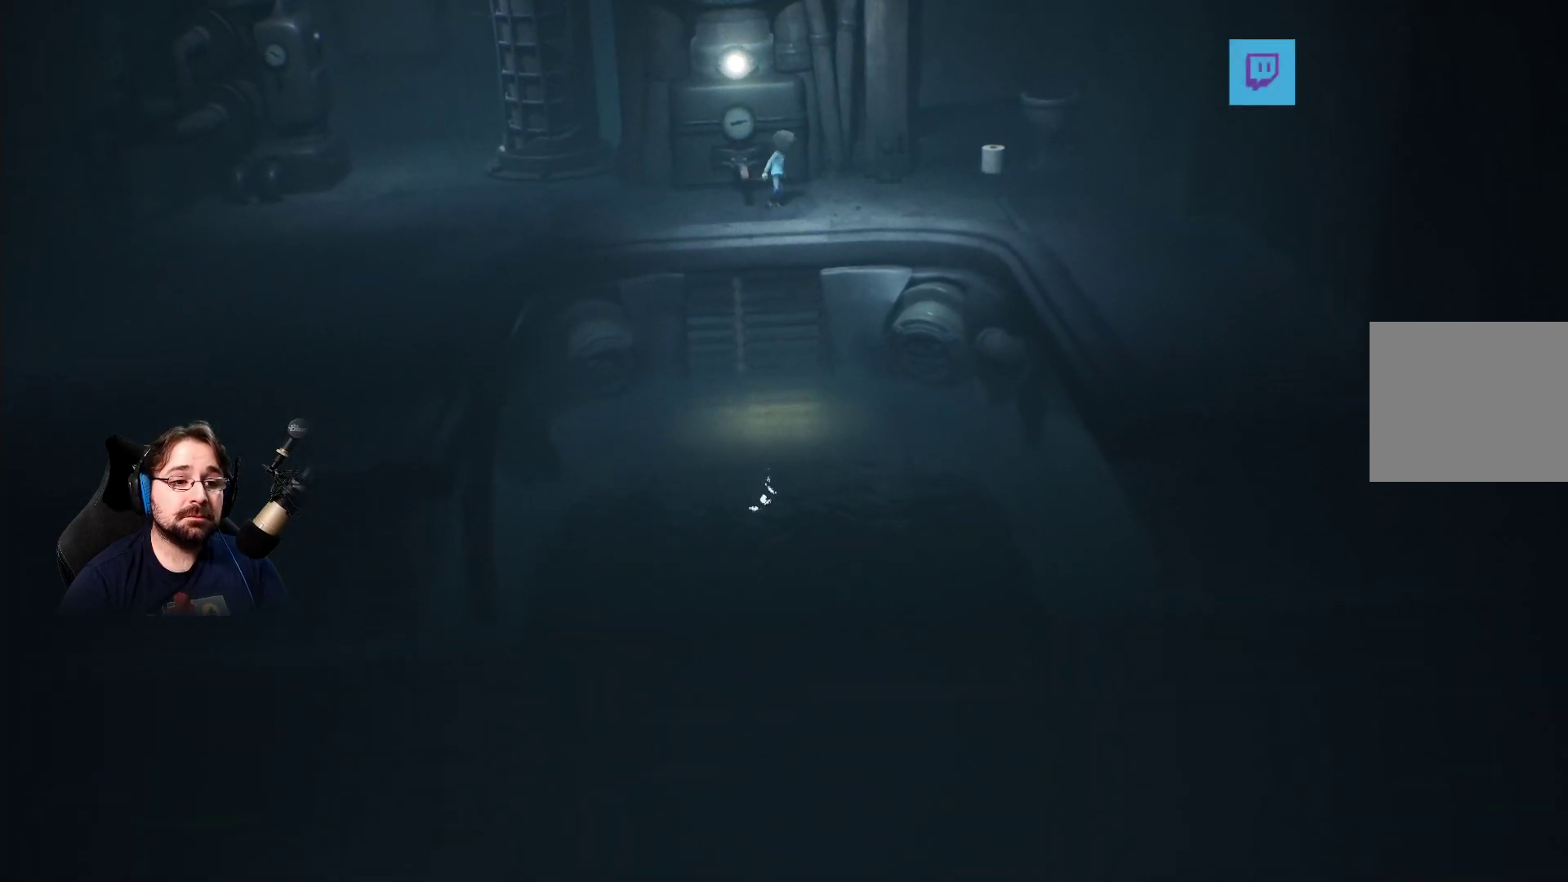
{"buttons": [], "left_stick": "down-right", "right_stick": "center", "events": []}
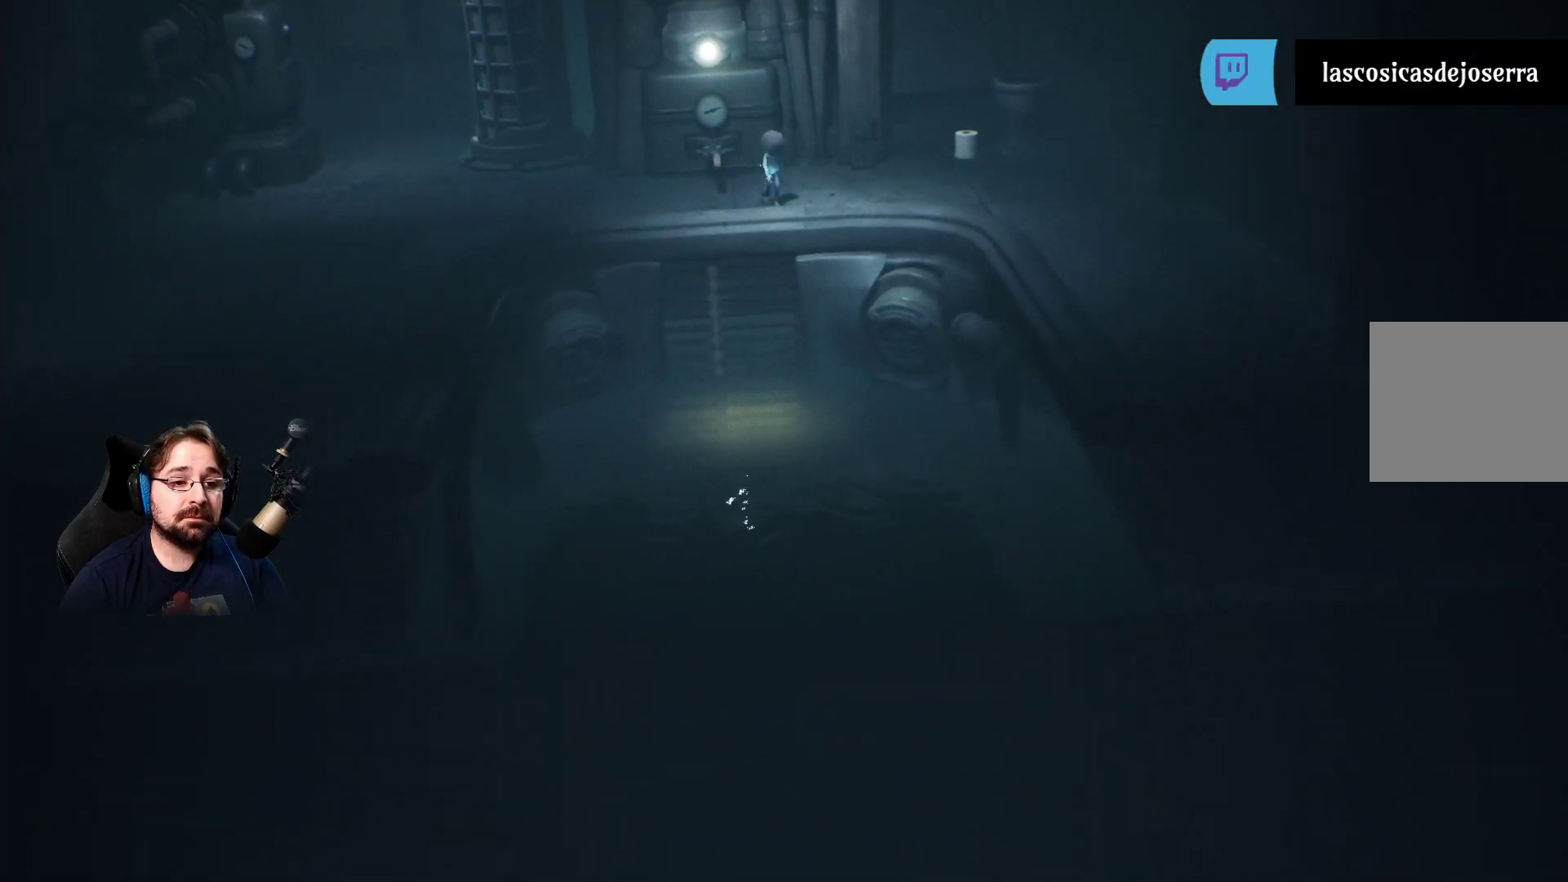
{"buttons": ["CROSS"], "left_stick": "down-right", "right_stick": "center", "events": [[467, "CROSS", "down"]]}
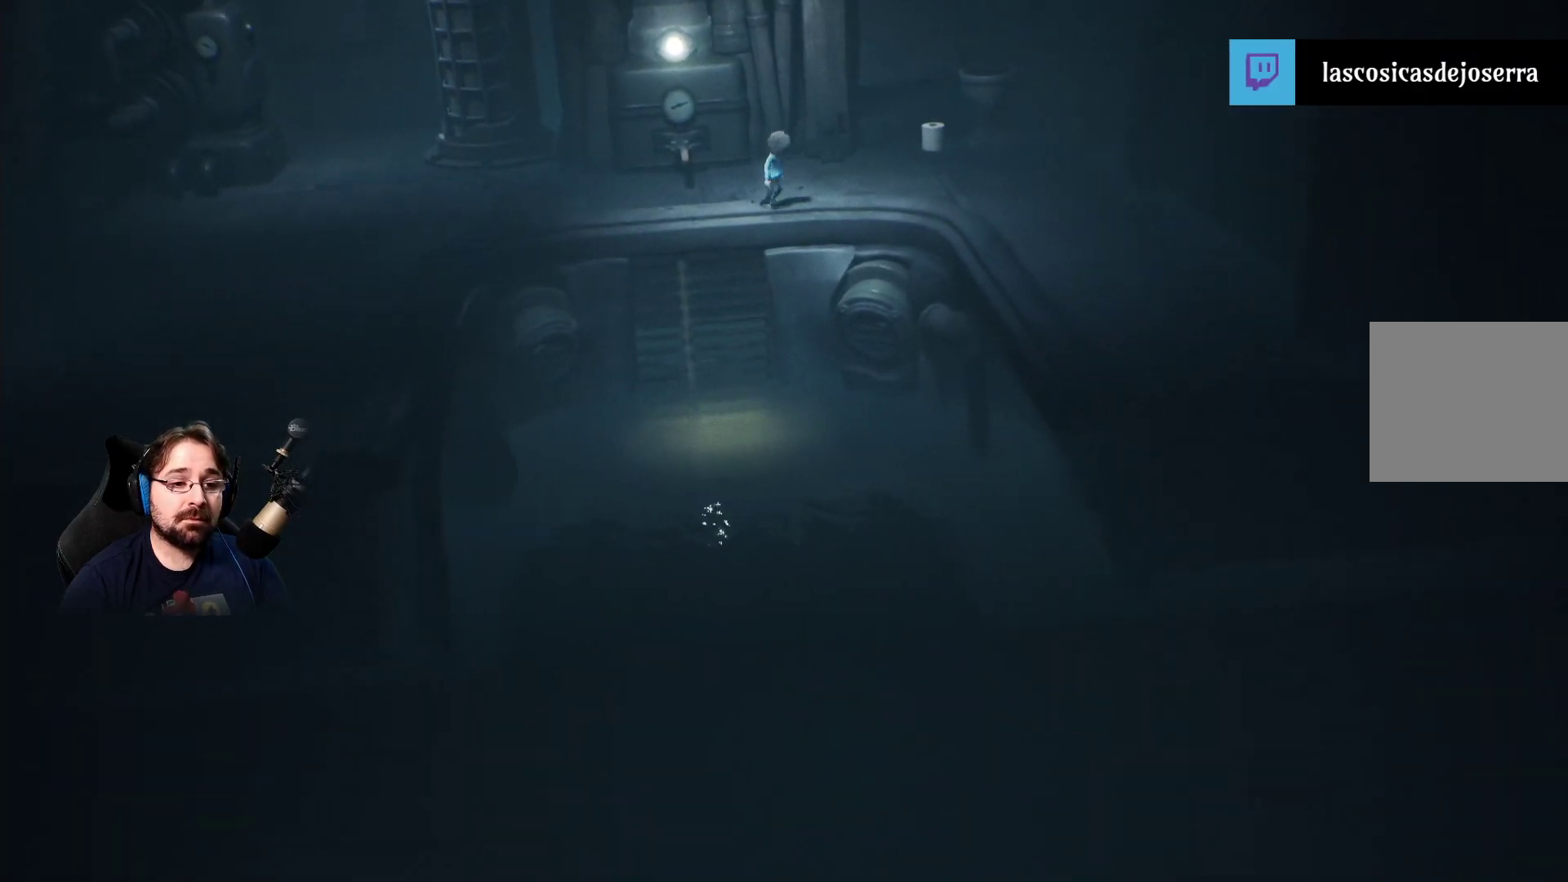
{"buttons": ["CROSS"], "left_stick": "down-right", "right_stick": "center", "events": []}
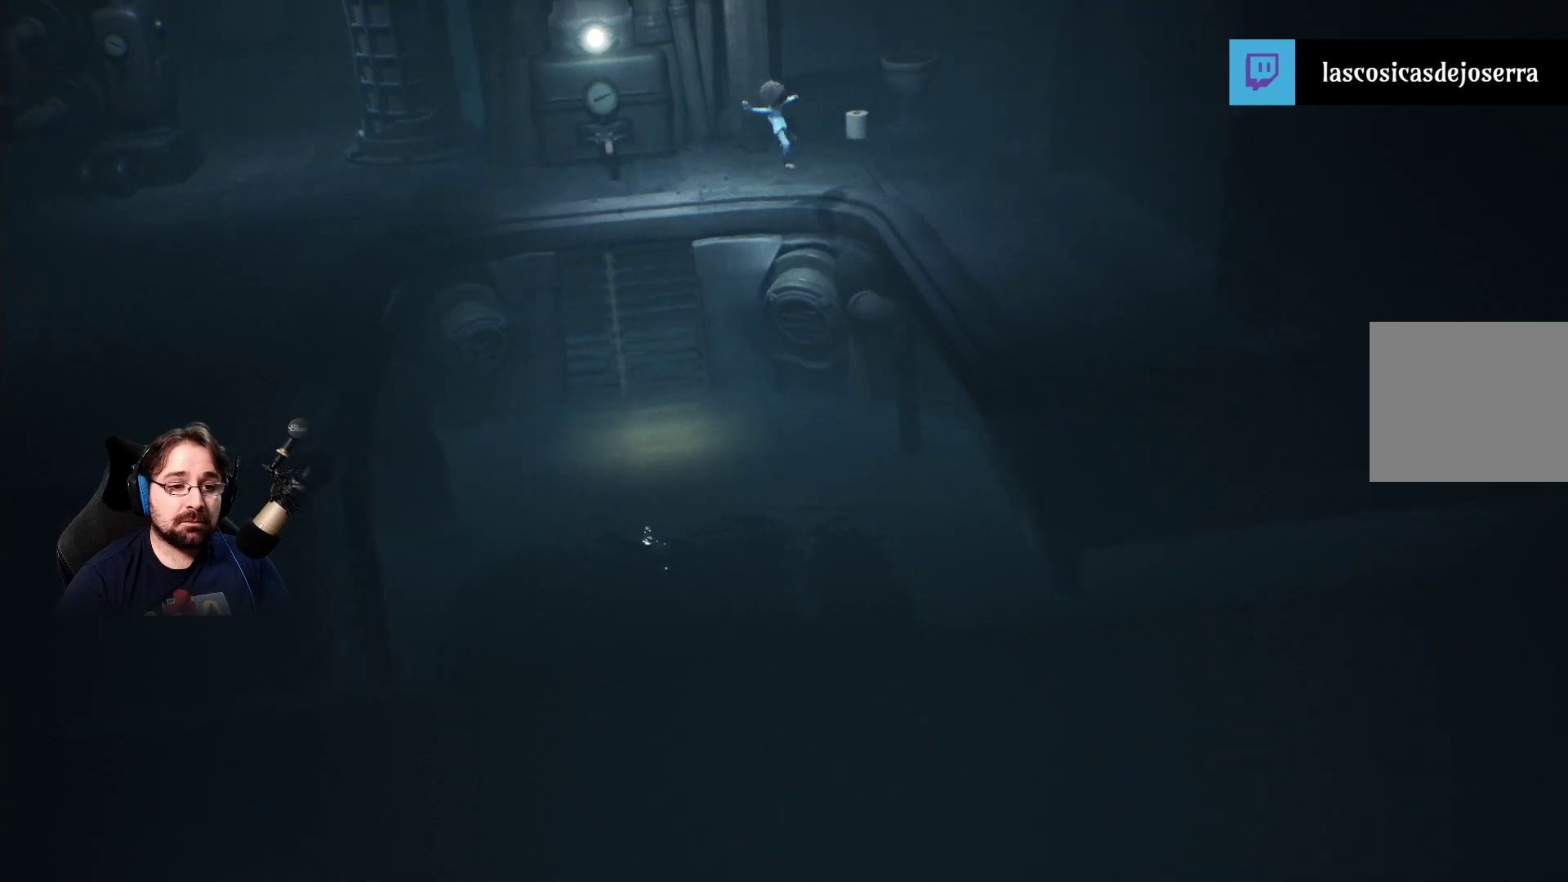
{"buttons": ["CROSS"], "left_stick": "down-right", "right_stick": "center", "events": []}
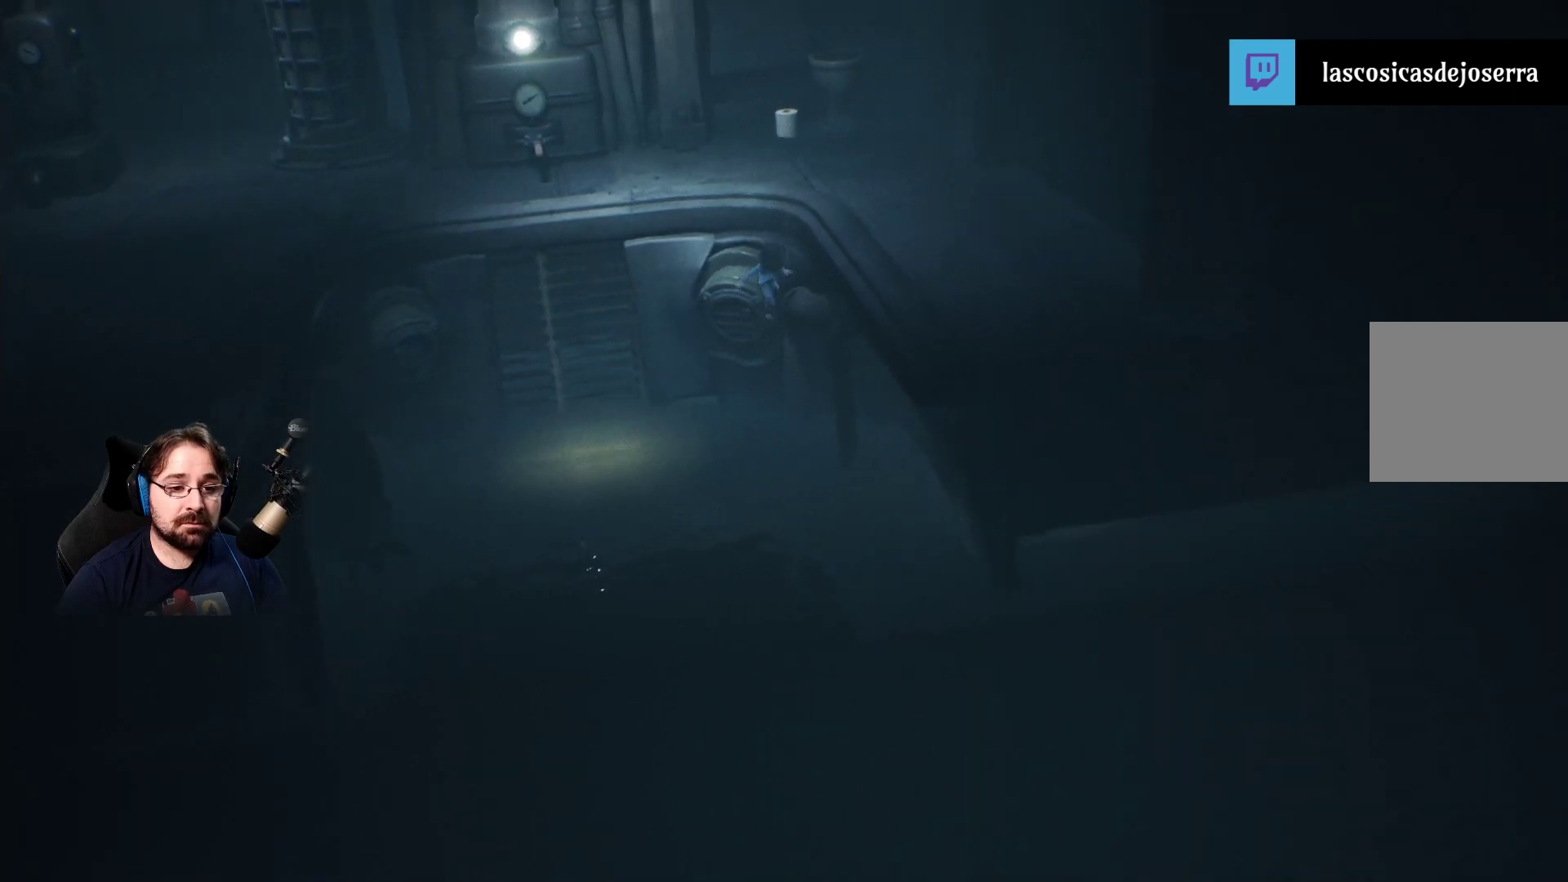
{"buttons": ["CROSS"], "left_stick": "down-right", "right_stick": "center", "events": []}
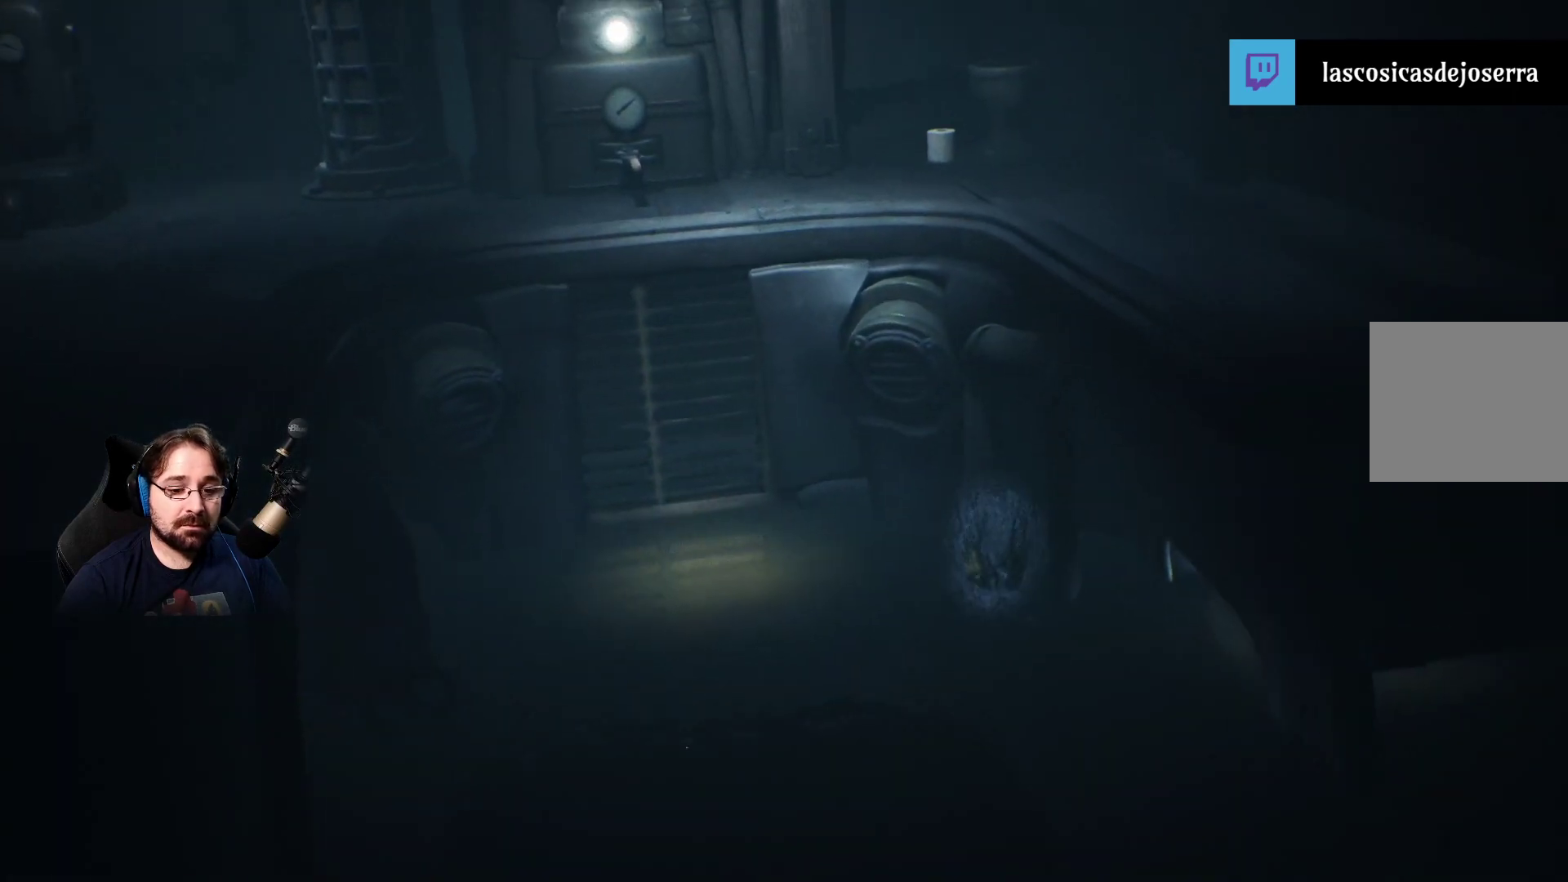
{"buttons": [], "left_stick": "down-right", "right_stick": "center", "events": [[100, "CROSS", "up"], [367, "CROSS", "down"], [500, "CROSS", "up"]]}
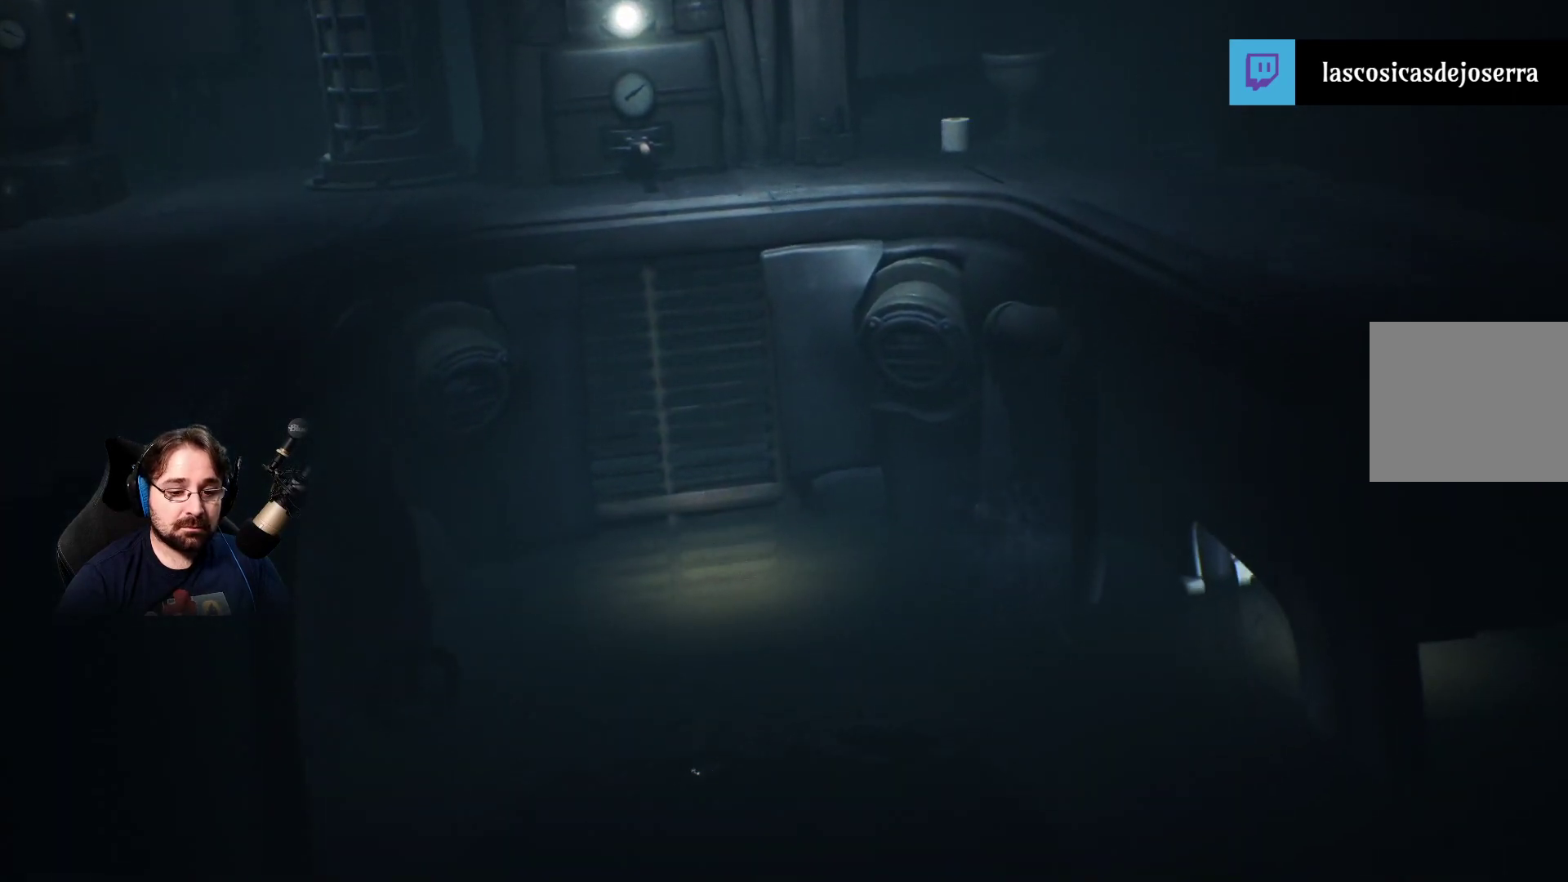
{"buttons": ["SQUARE"], "left_stick": "down-right", "right_stick": "center", "events": [[200, "SQUARE", "down"]]}
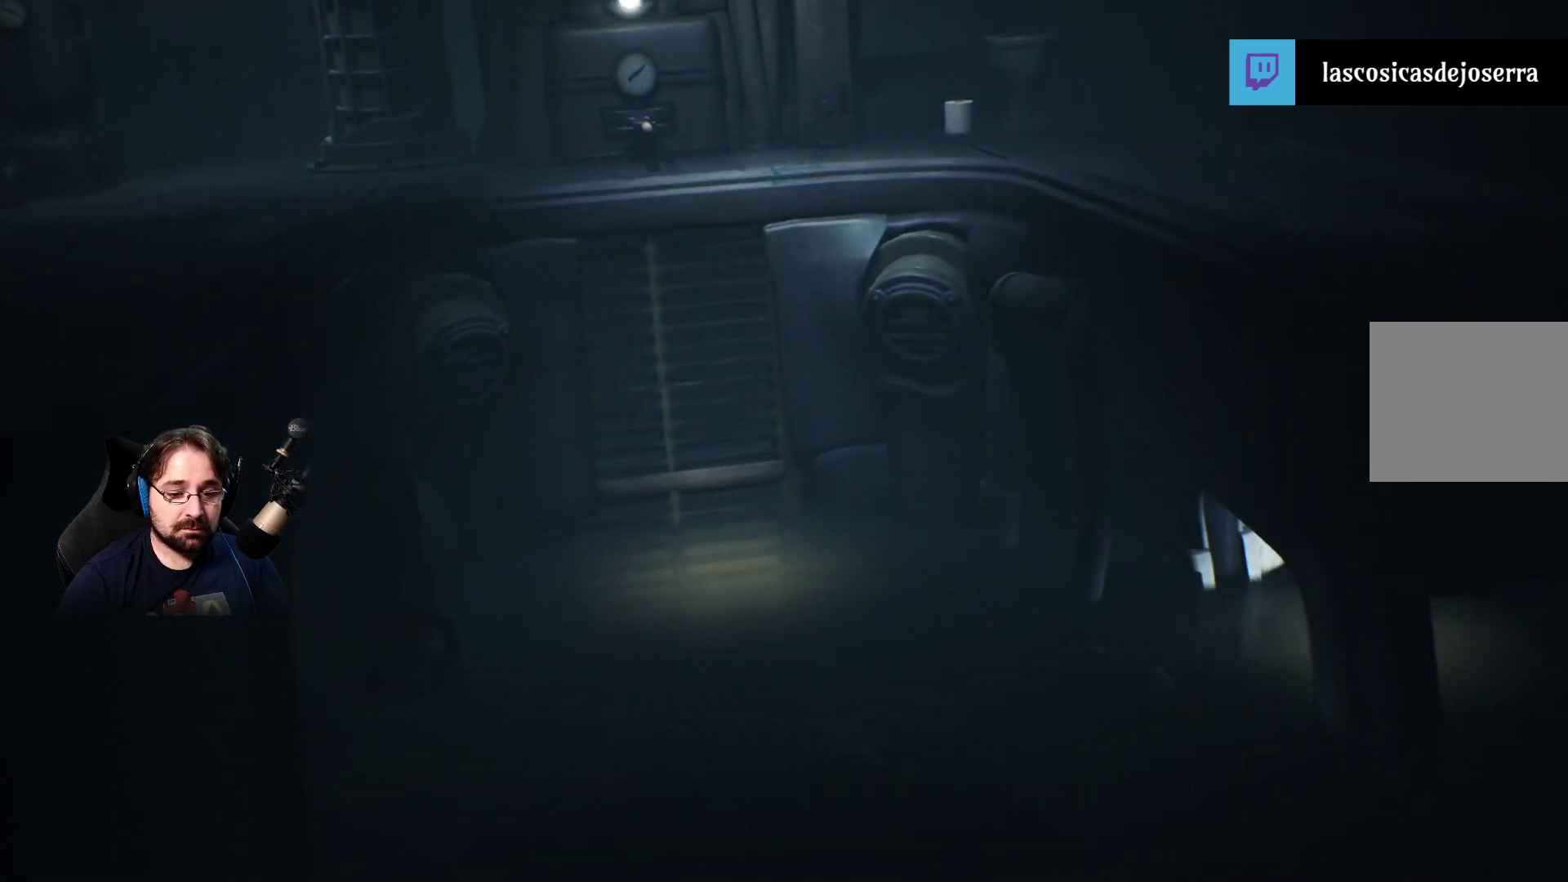
{"buttons": ["SQUARE"], "left_stick": "right", "right_stick": "center", "events": [[367, "left_stick", "right"]]}
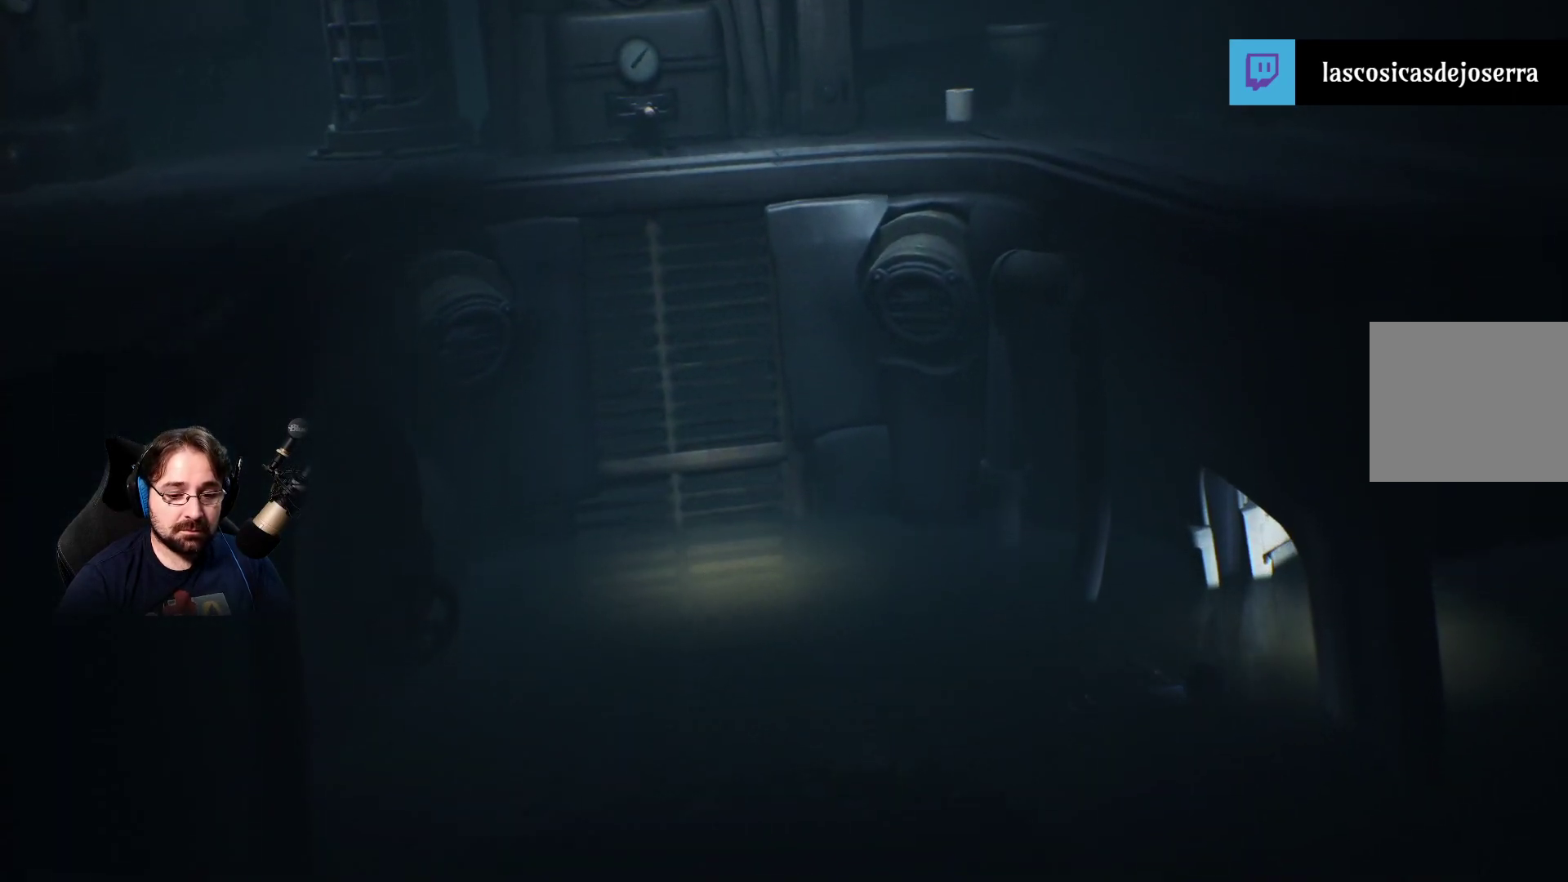
{"buttons": ["R2"], "left_stick": "up-right", "right_stick": "center", "events": [[133, "R2", "down"], [200, "SQUARE", "up"], [500, "left_stick", "up-right"]]}
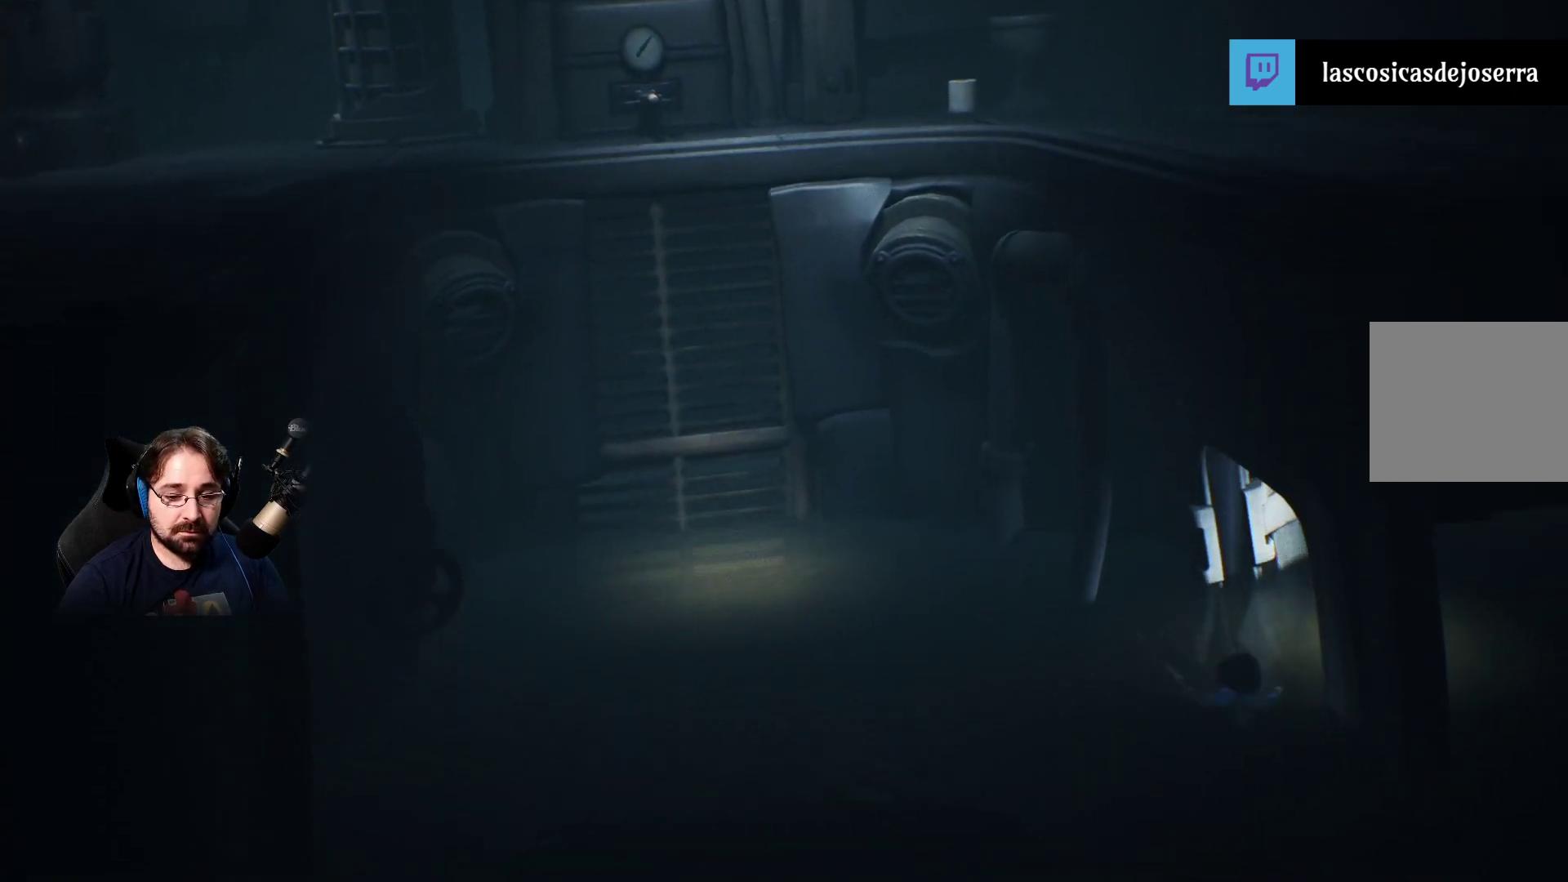
{"buttons": ["R2"], "left_stick": "up-right", "right_stick": "center", "events": []}
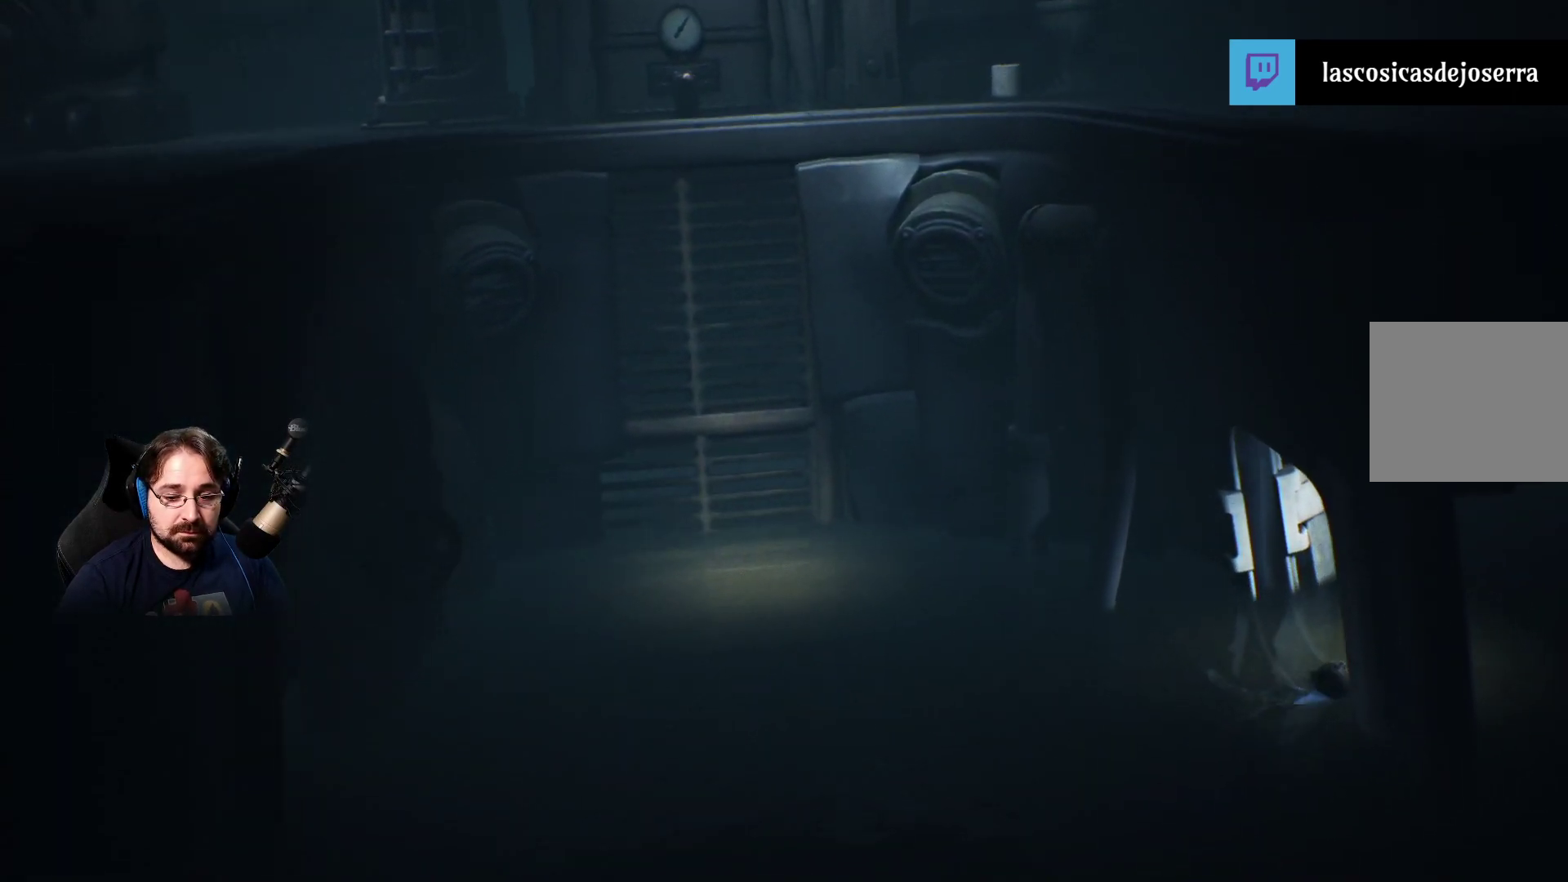
{"buttons": ["R2"], "left_stick": "up-right", "right_stick": "center", "events": []}
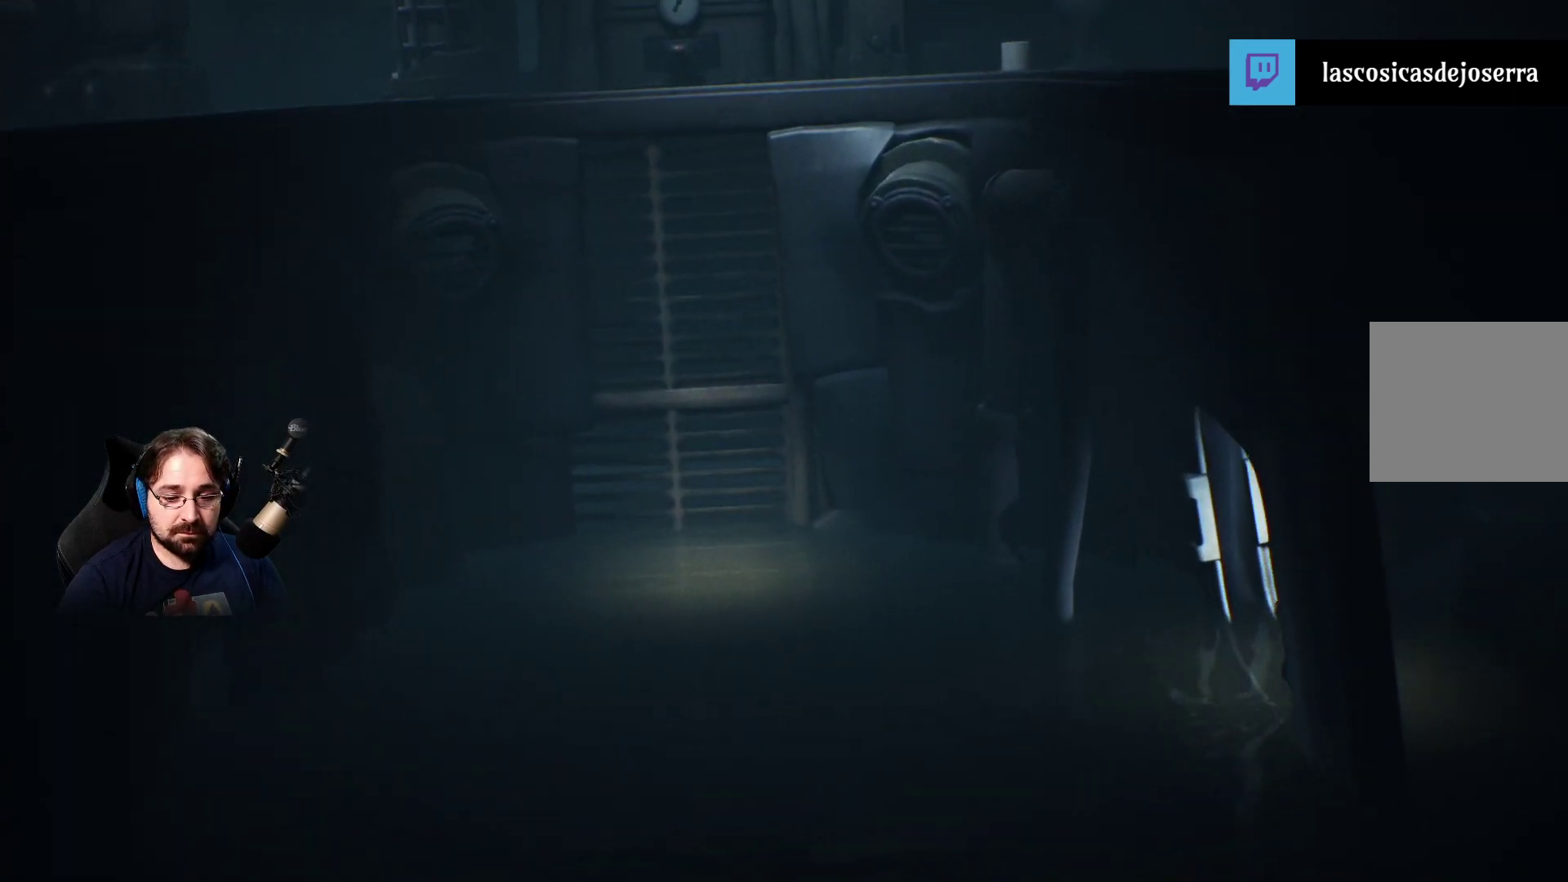
{"buttons": ["R2"], "left_stick": "up-right", "right_stick": "center", "events": []}
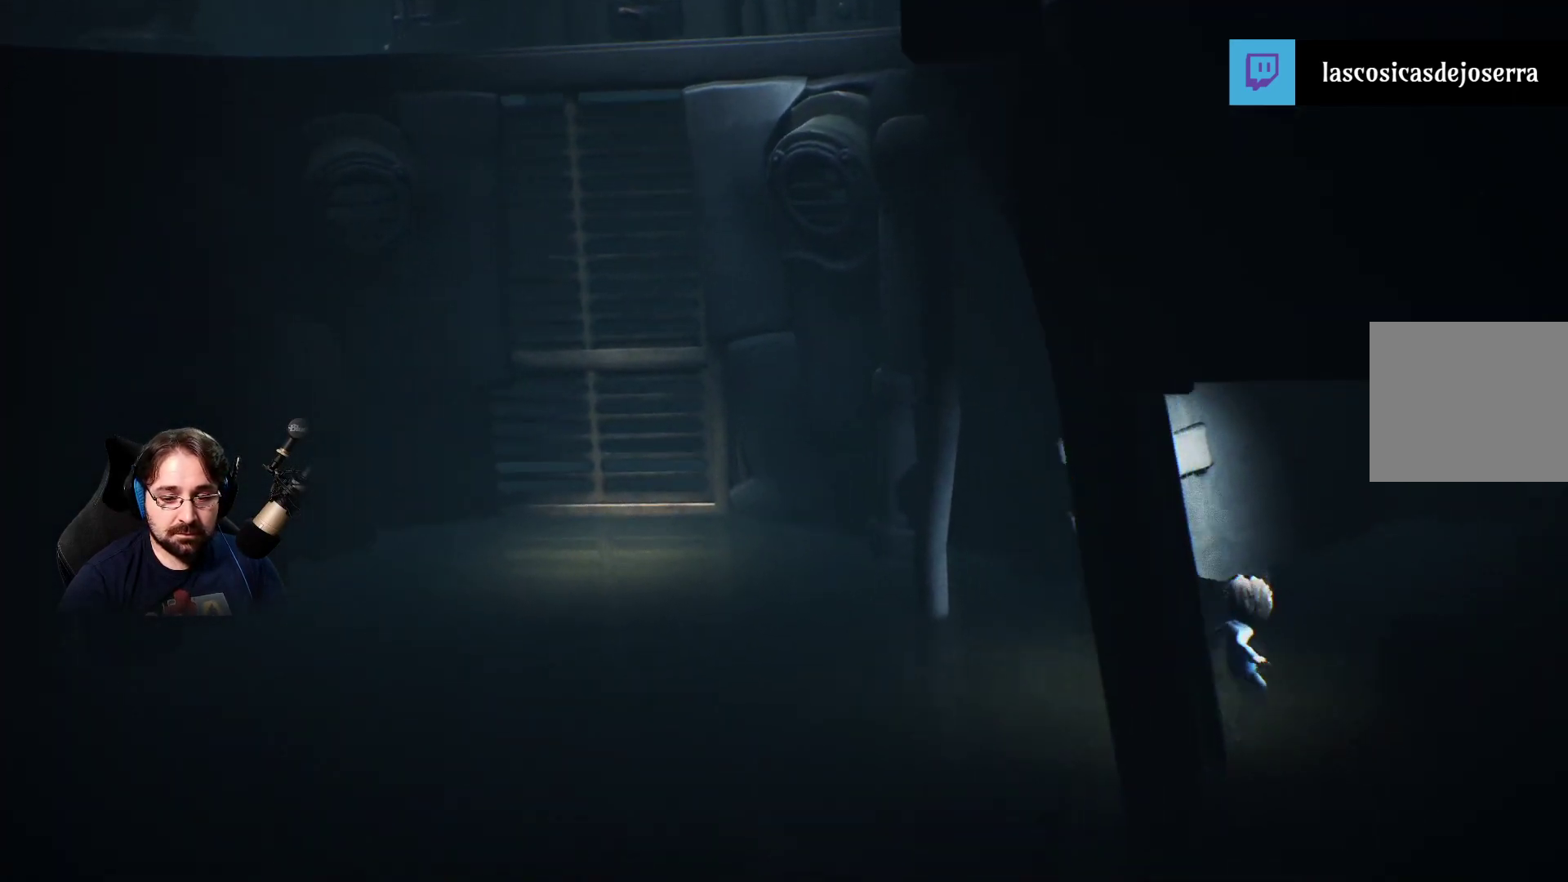
{"buttons": ["R2"], "left_stick": "up-right", "right_stick": "center", "events": []}
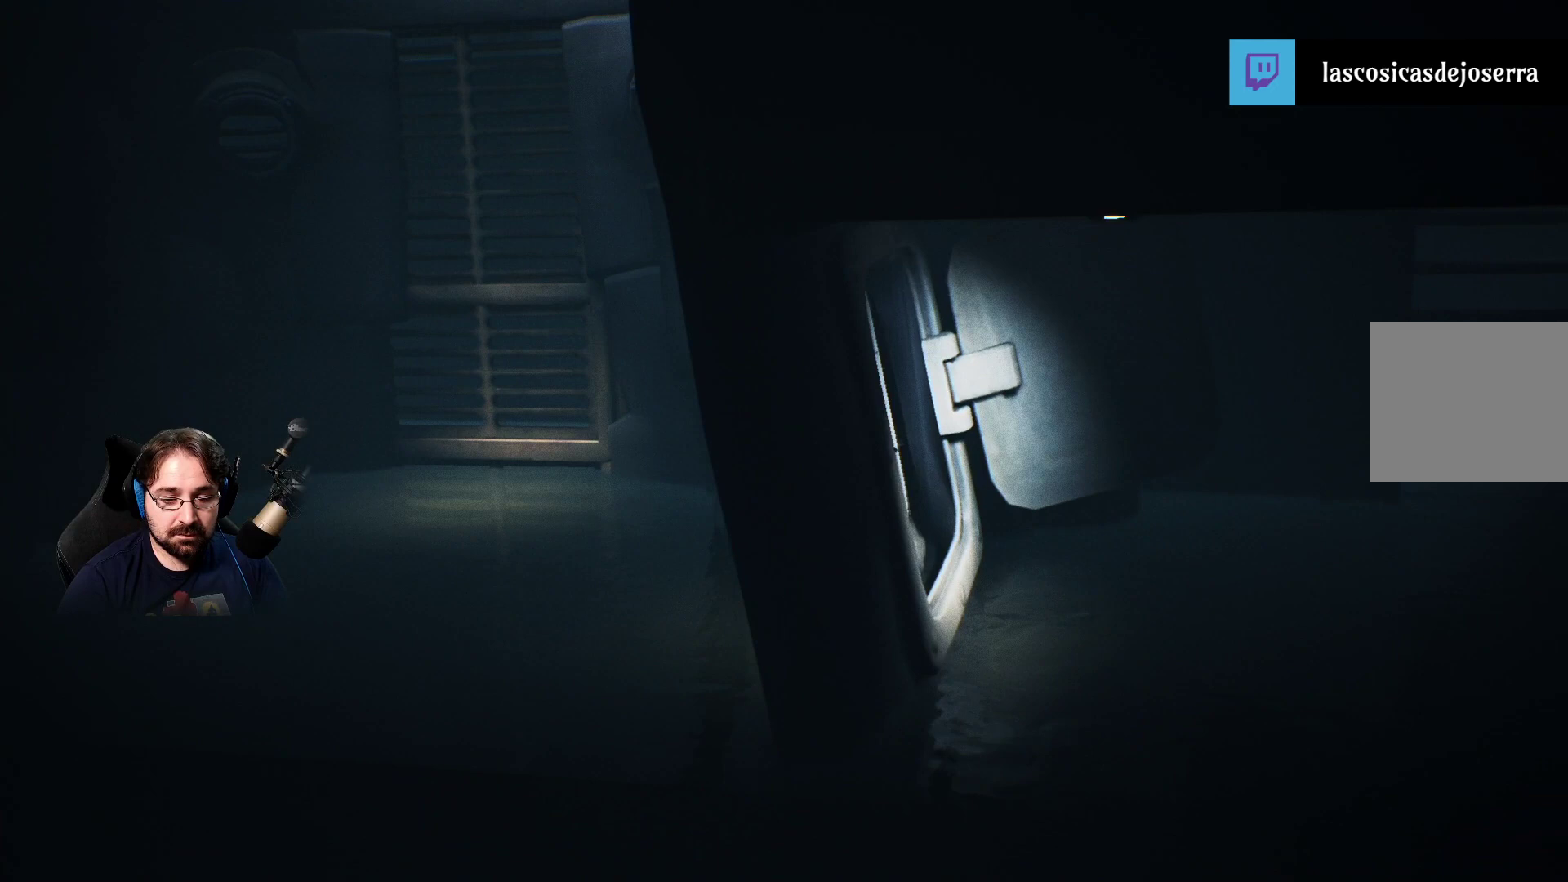
{"buttons": ["R2"], "left_stick": "center", "right_stick": "center", "events": [[367, "left_stick", "center"]]}
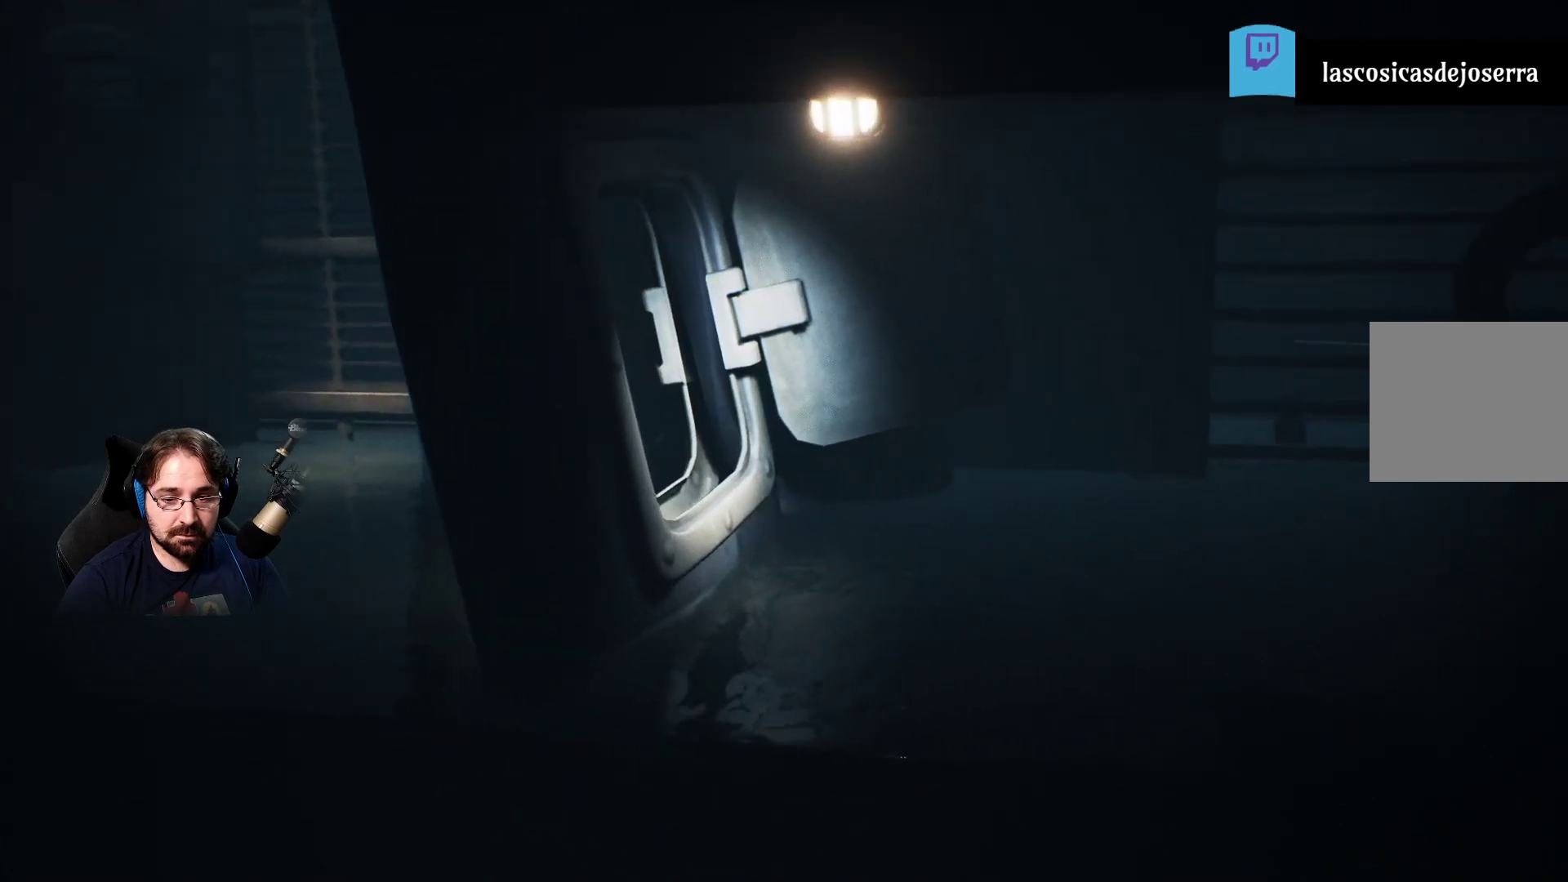
{"buttons": ["R2"], "left_stick": "right", "right_stick": "center", "events": [[33, "left_stick", "right"]]}
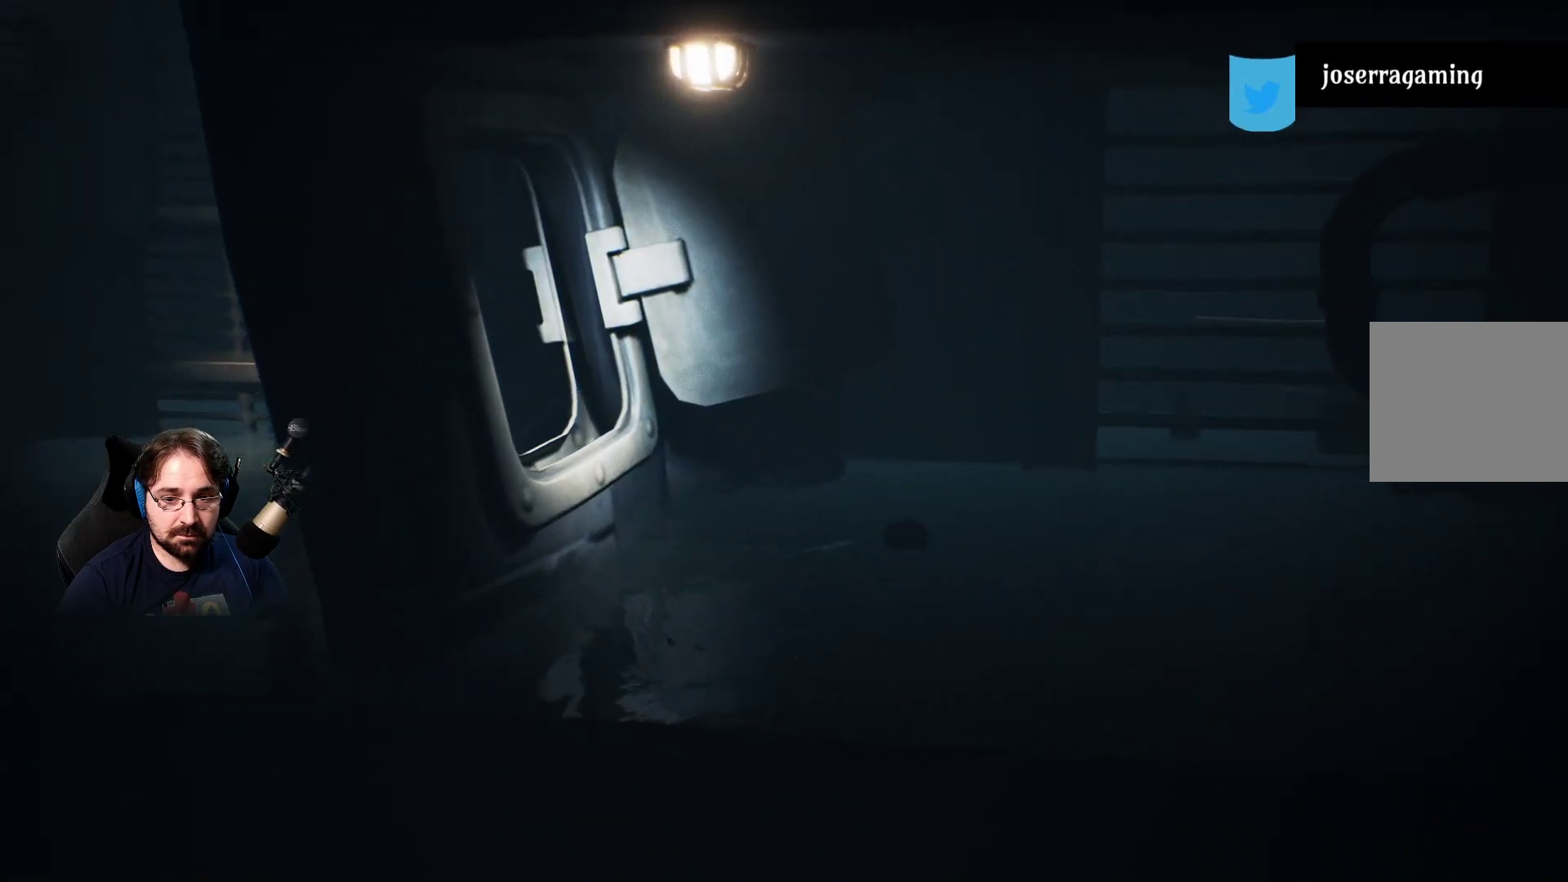
{"buttons": ["R2"], "left_stick": "right", "right_stick": "center", "events": []}
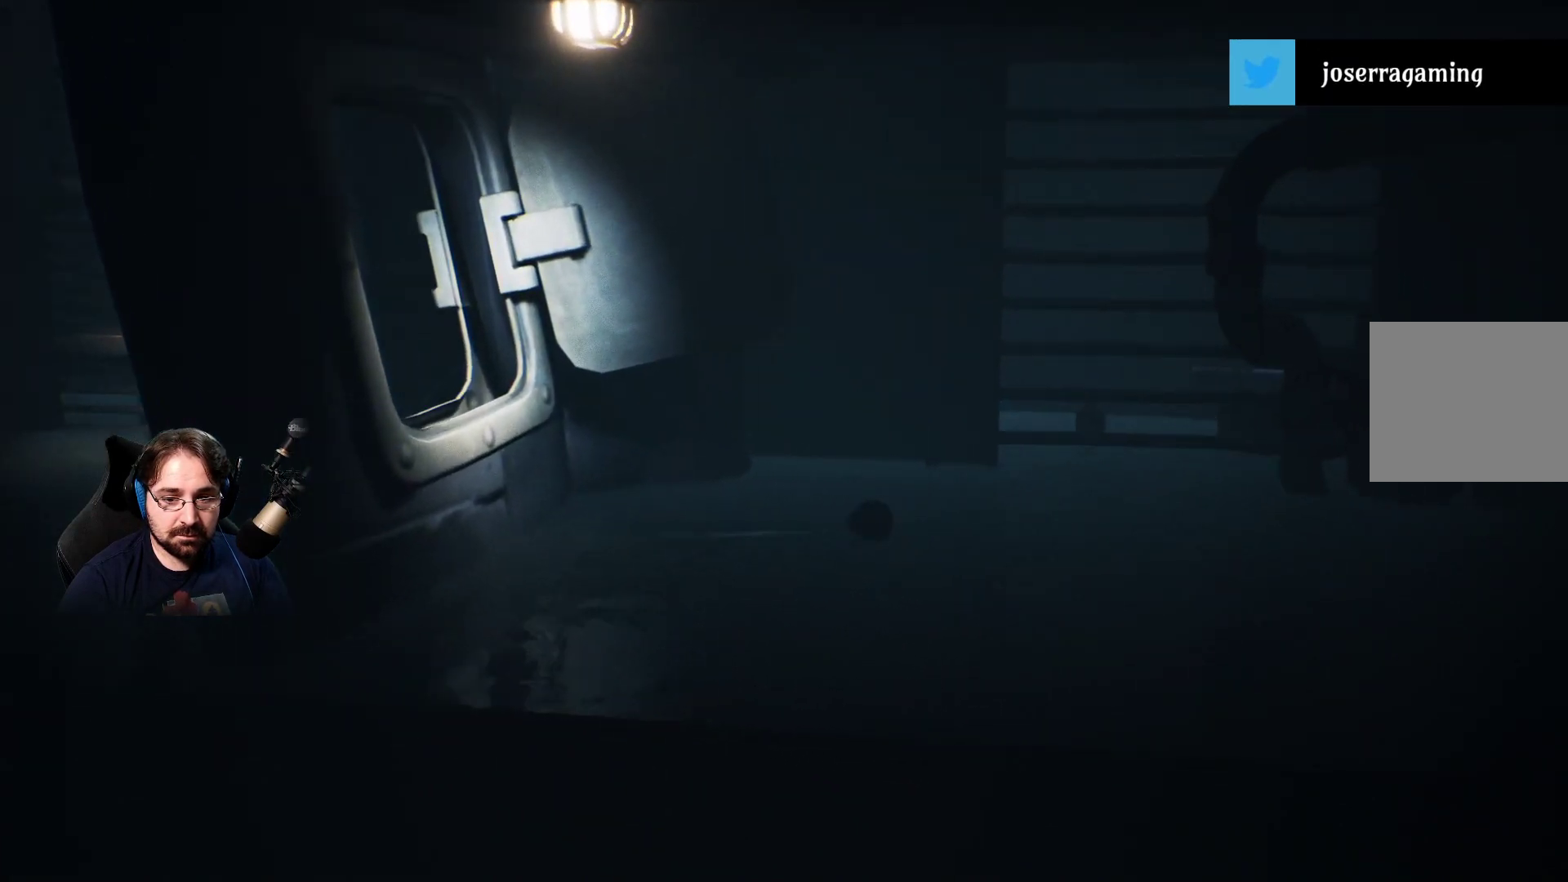
{"buttons": ["R2"], "left_stick": "right", "right_stick": "center", "events": []}
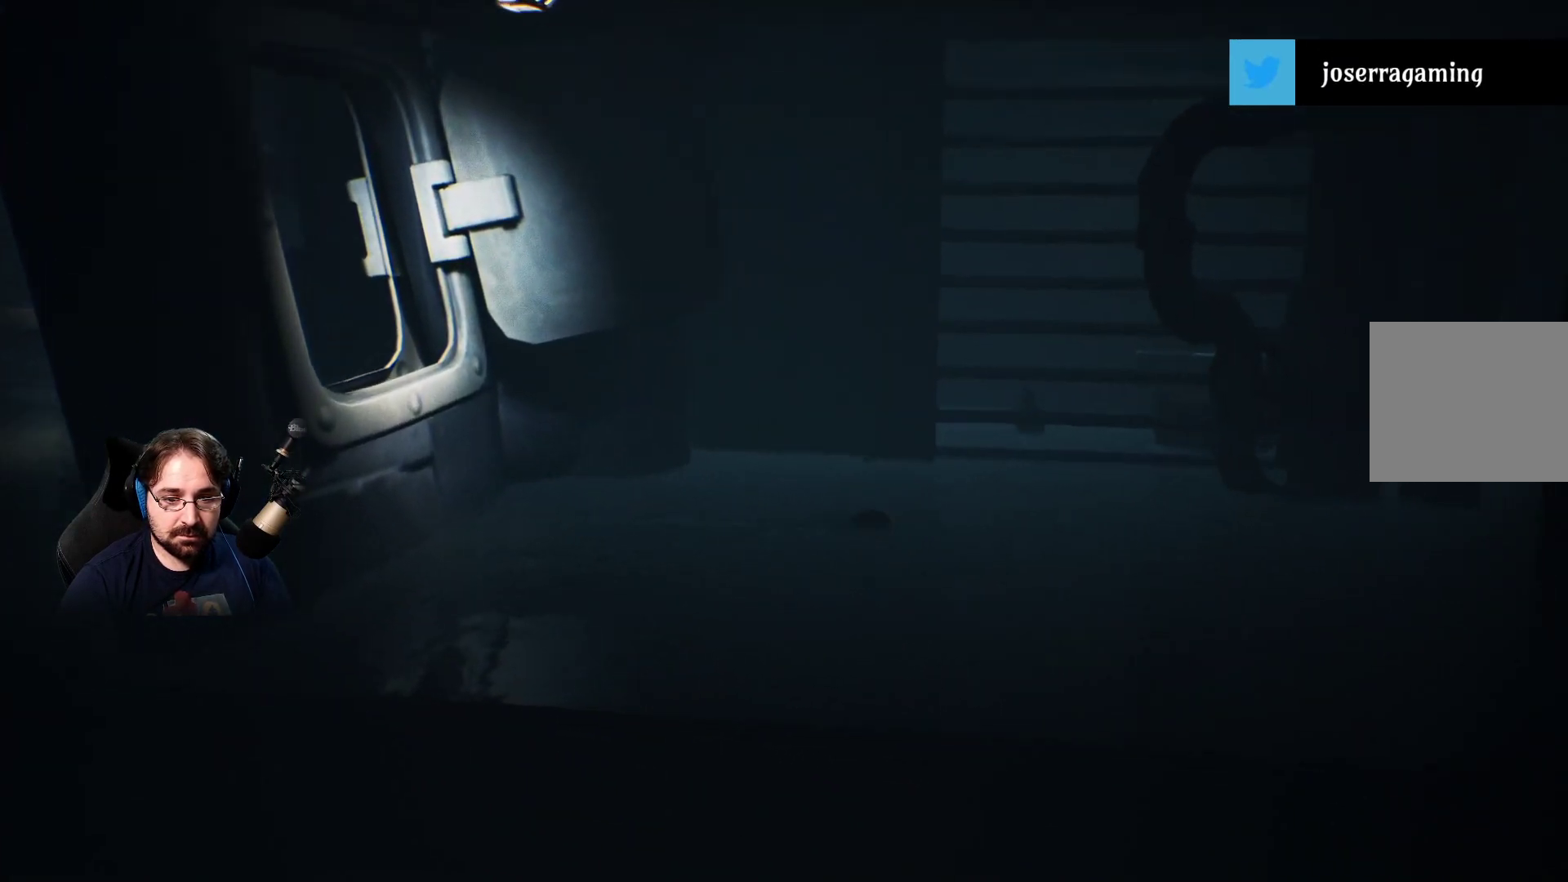
{"buttons": ["R2"], "left_stick": "right", "right_stick": "center", "events": []}
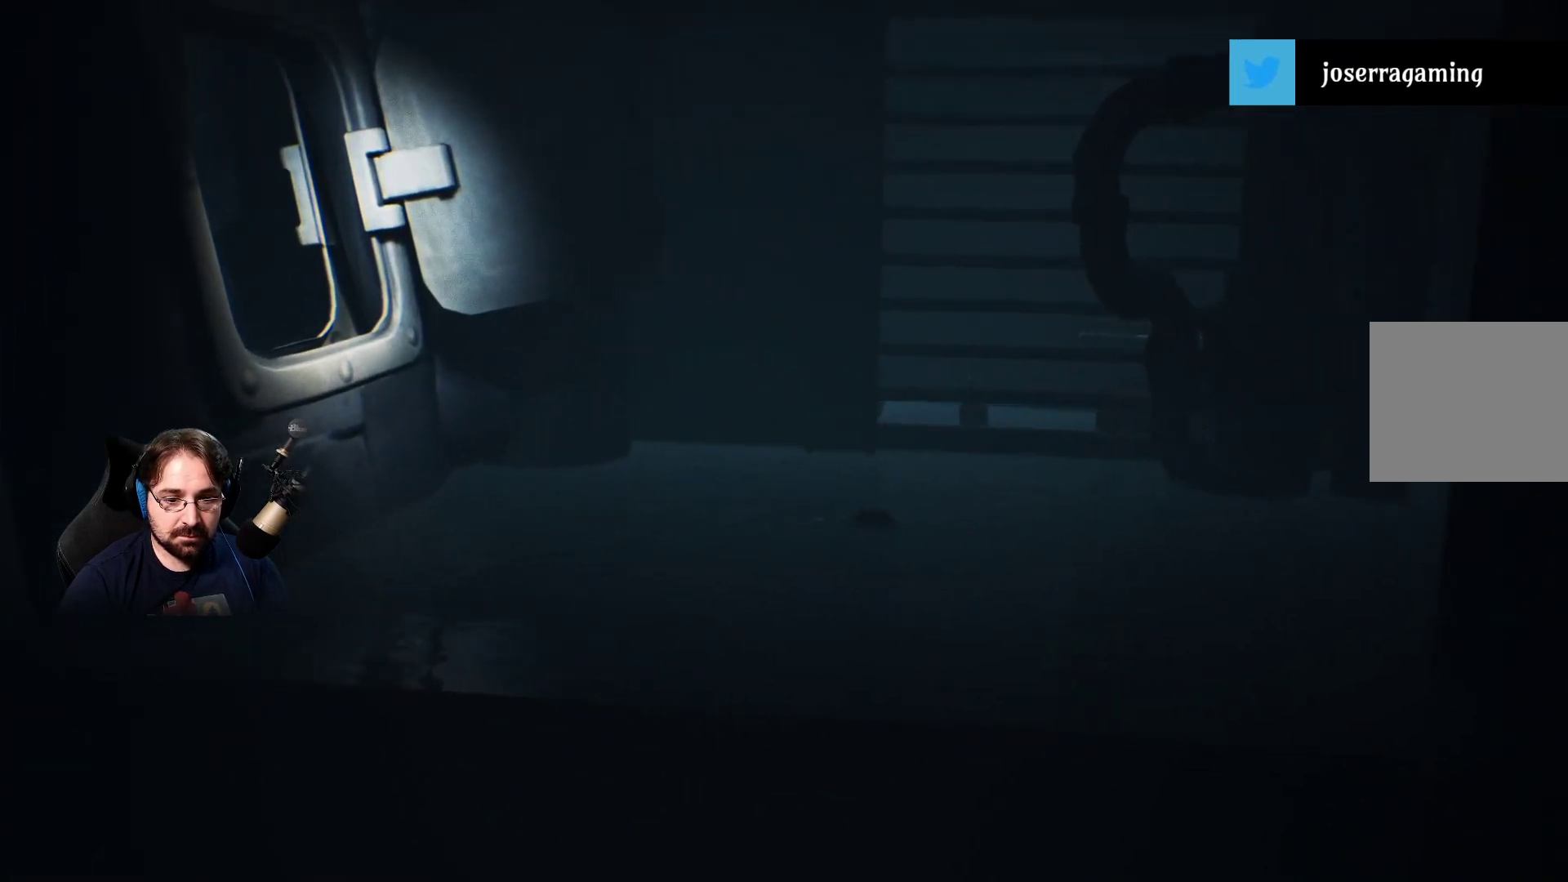
{"buttons": ["R2"], "left_stick": "down-right", "right_stick": "center", "events": [[300, "left_stick", "down-right"]]}
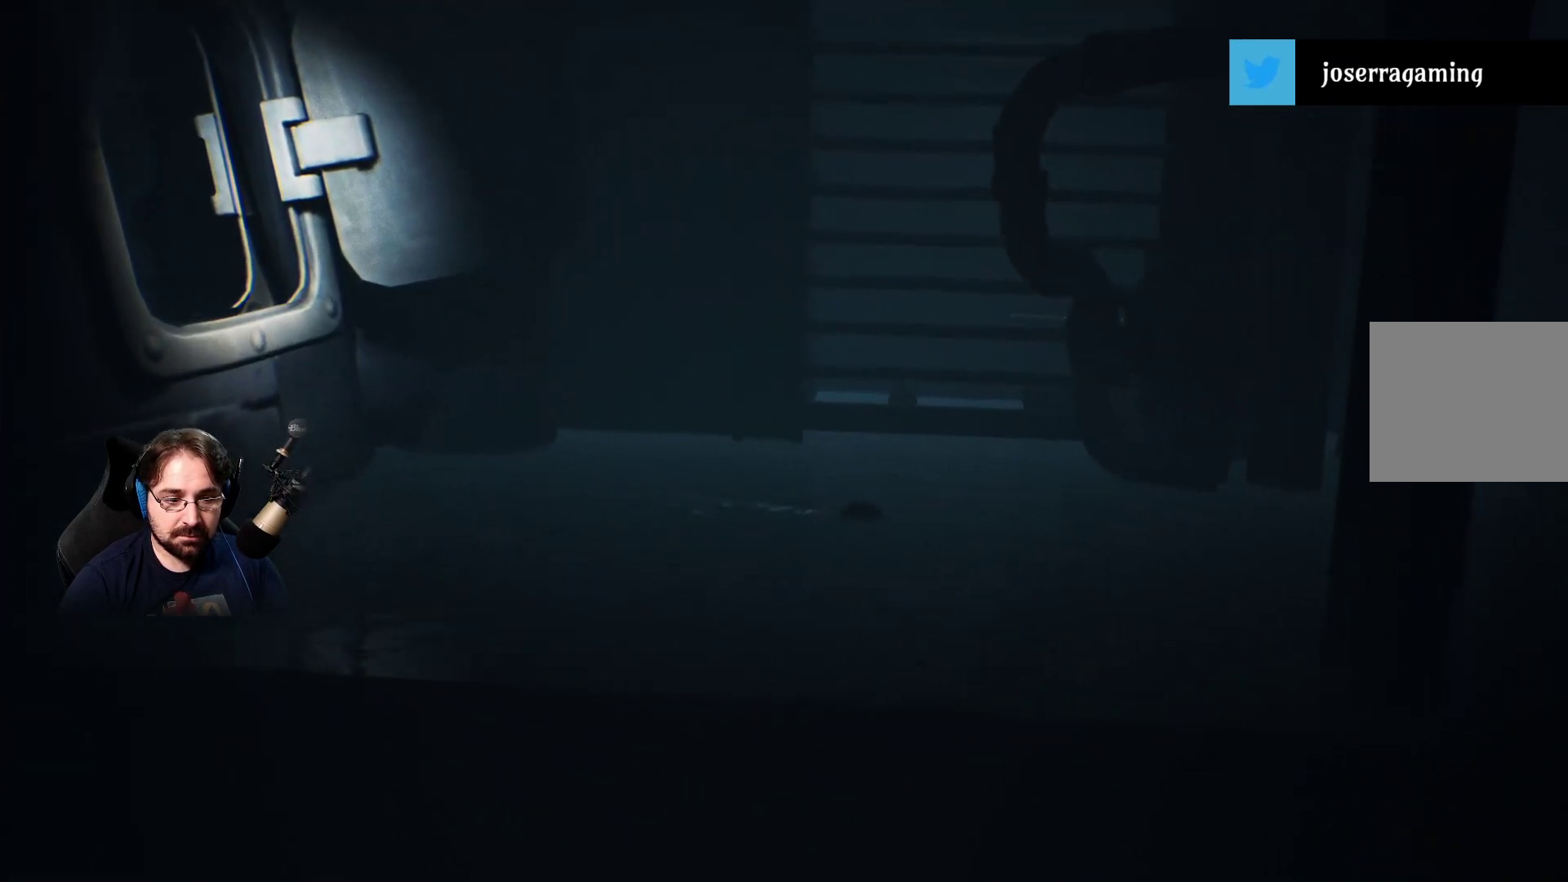
{"buttons": ["R2"], "left_stick": "down-right", "right_stick": "center", "events": []}
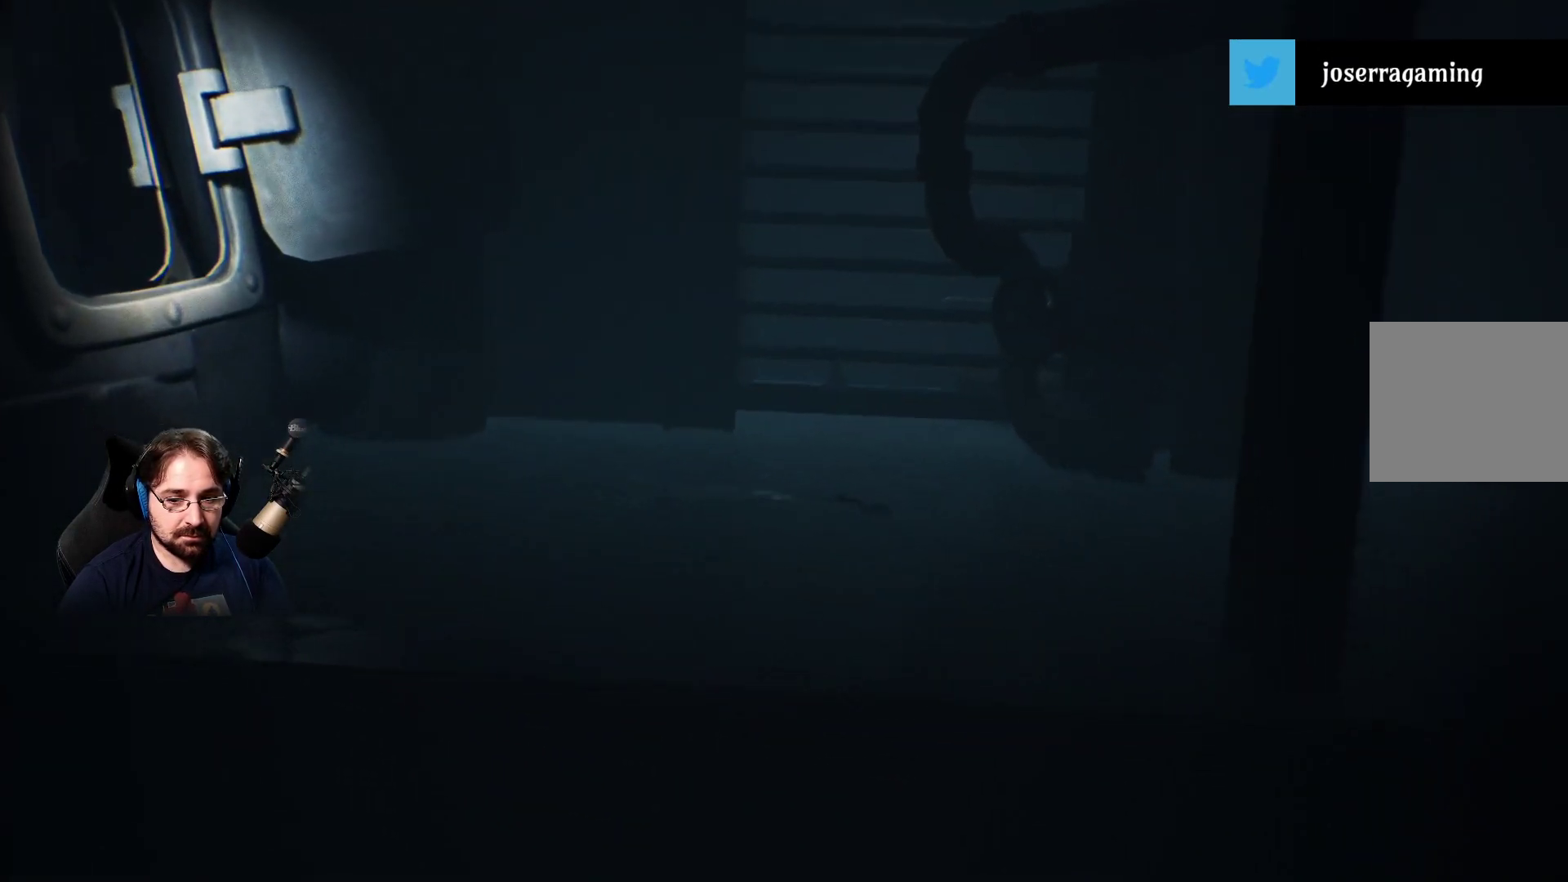
{"buttons": ["R2"], "left_stick": "down-right", "right_stick": "center", "events": []}
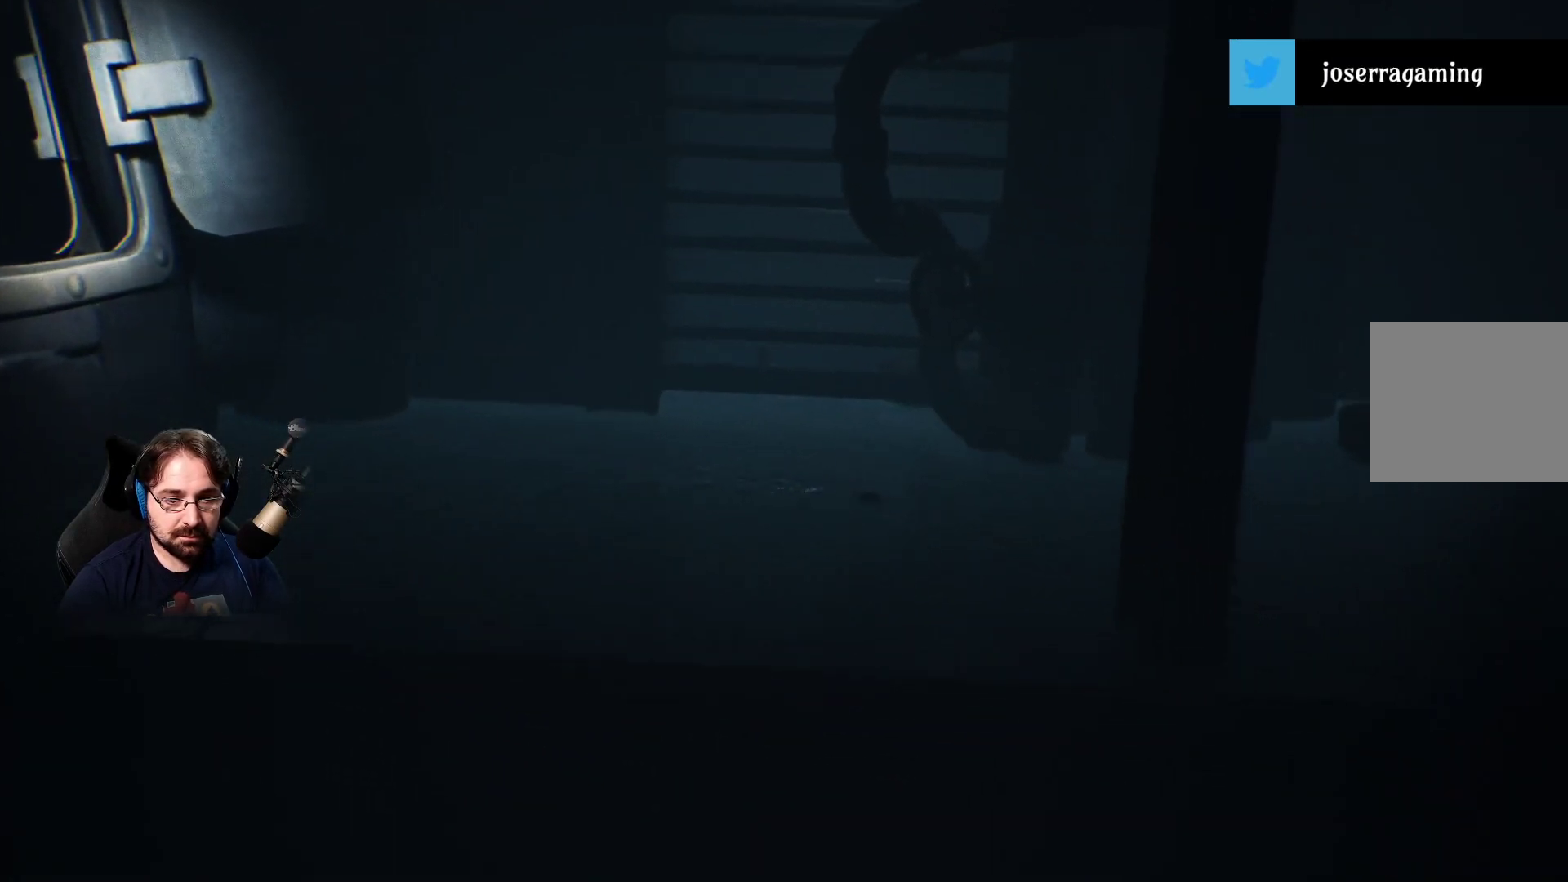
{"buttons": ["R2"], "left_stick": "down-right", "right_stick": "center", "events": []}